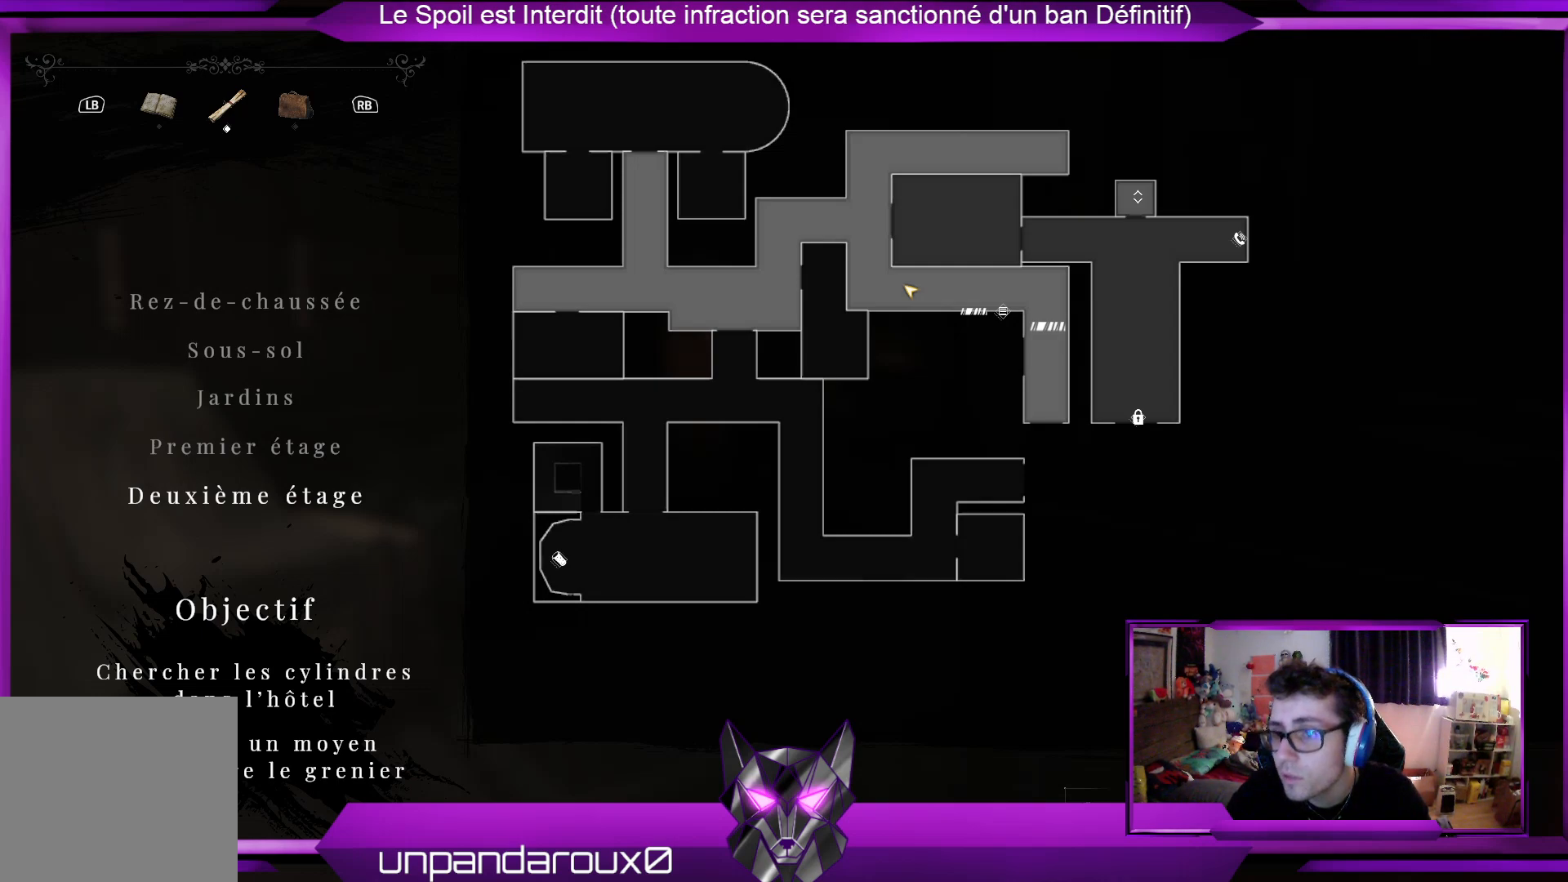
Gameplay with a controller (Xbox layout); each line is a JSON object with the inputs held at the frame after it. "events" lists button and stick changes between this image and that frame as [ms after this image, input, new state], when the widget could be followed in between.
{"buttons": [], "left_stick": "center", "right_stick": "center", "events": []}
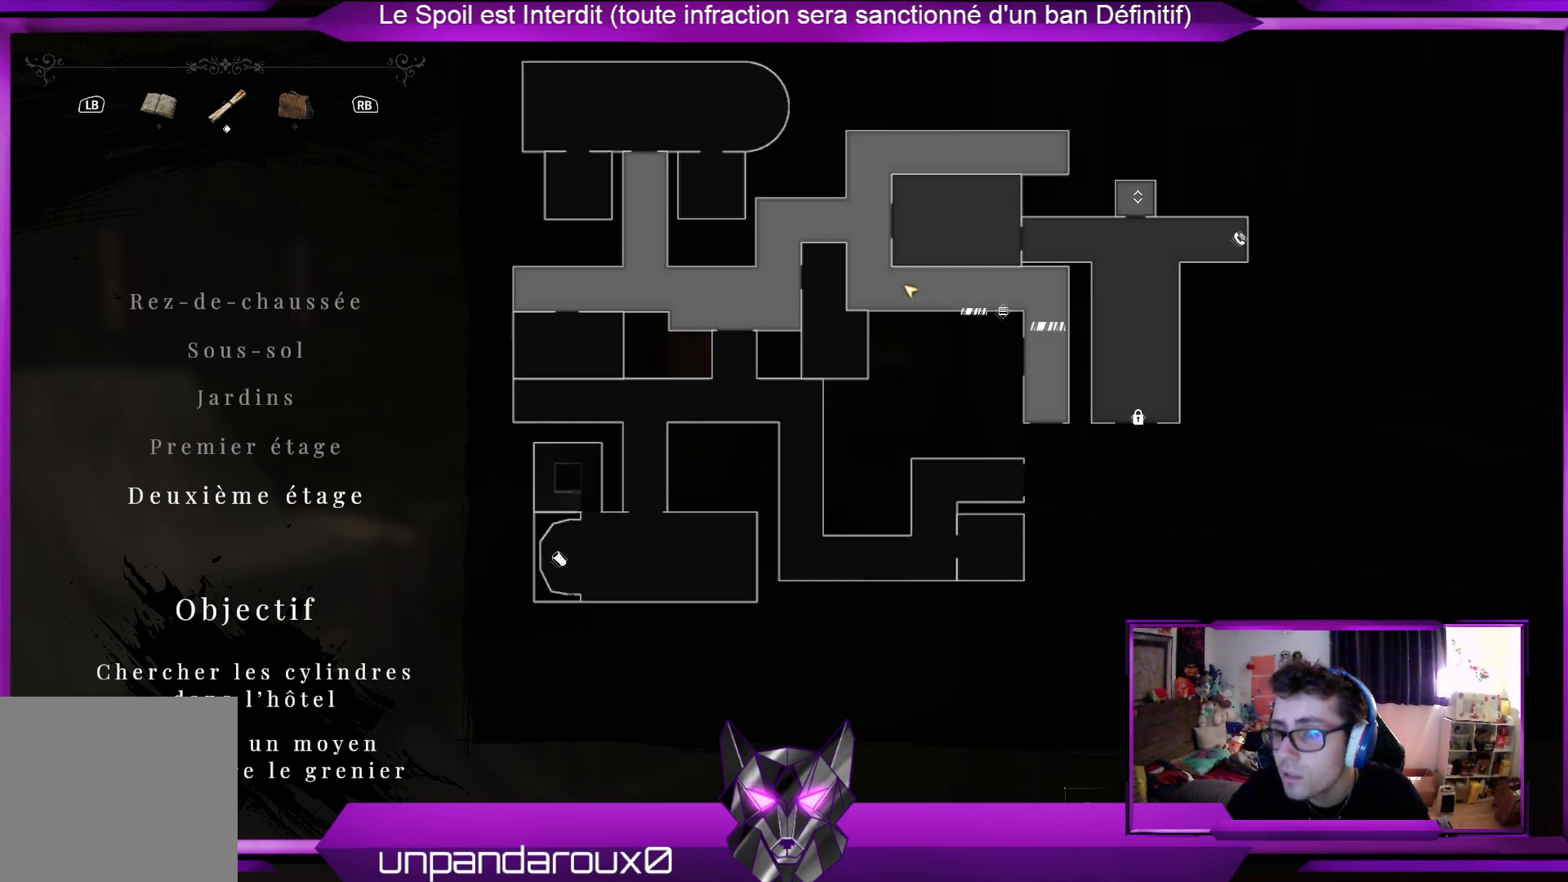
{"buttons": [], "left_stick": "center", "right_stick": "center", "events": []}
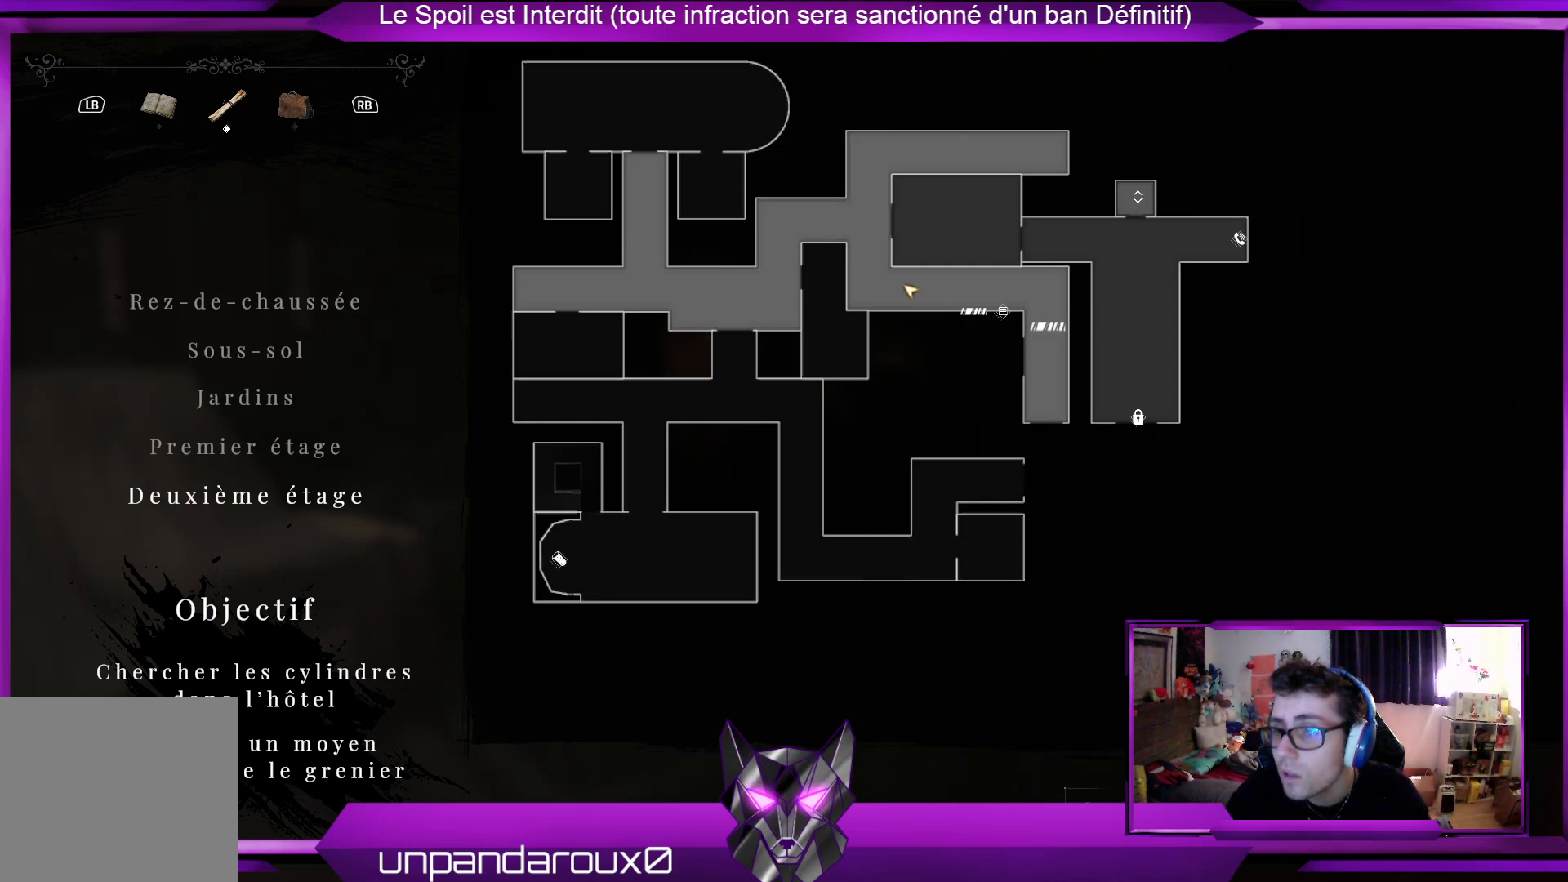
{"buttons": [], "left_stick": "center", "right_stick": "center", "events": []}
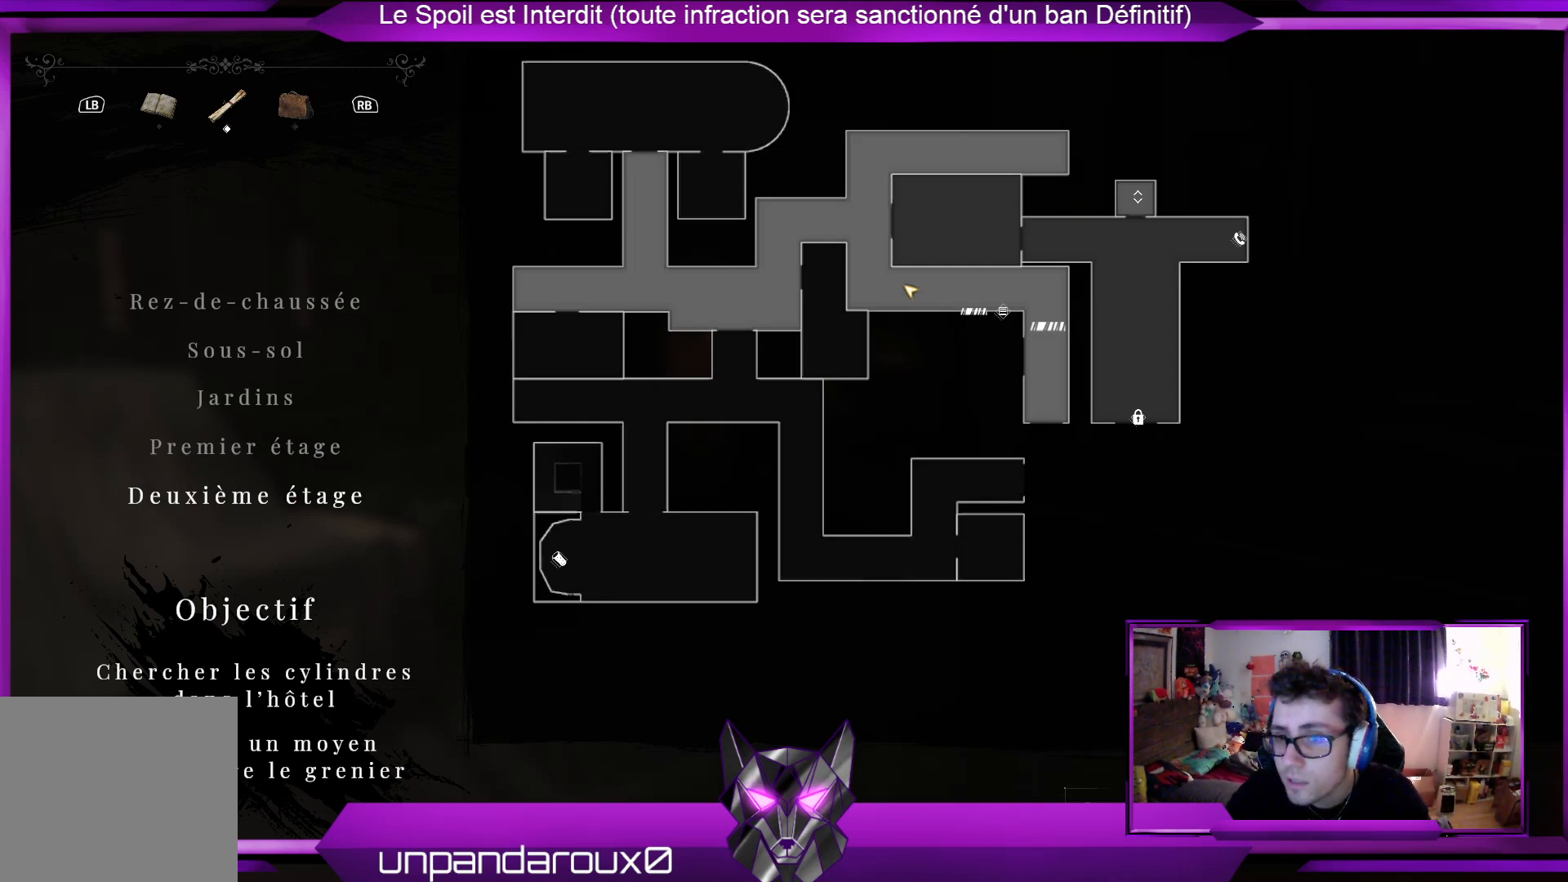
{"buttons": [], "left_stick": "center", "right_stick": "center", "events": []}
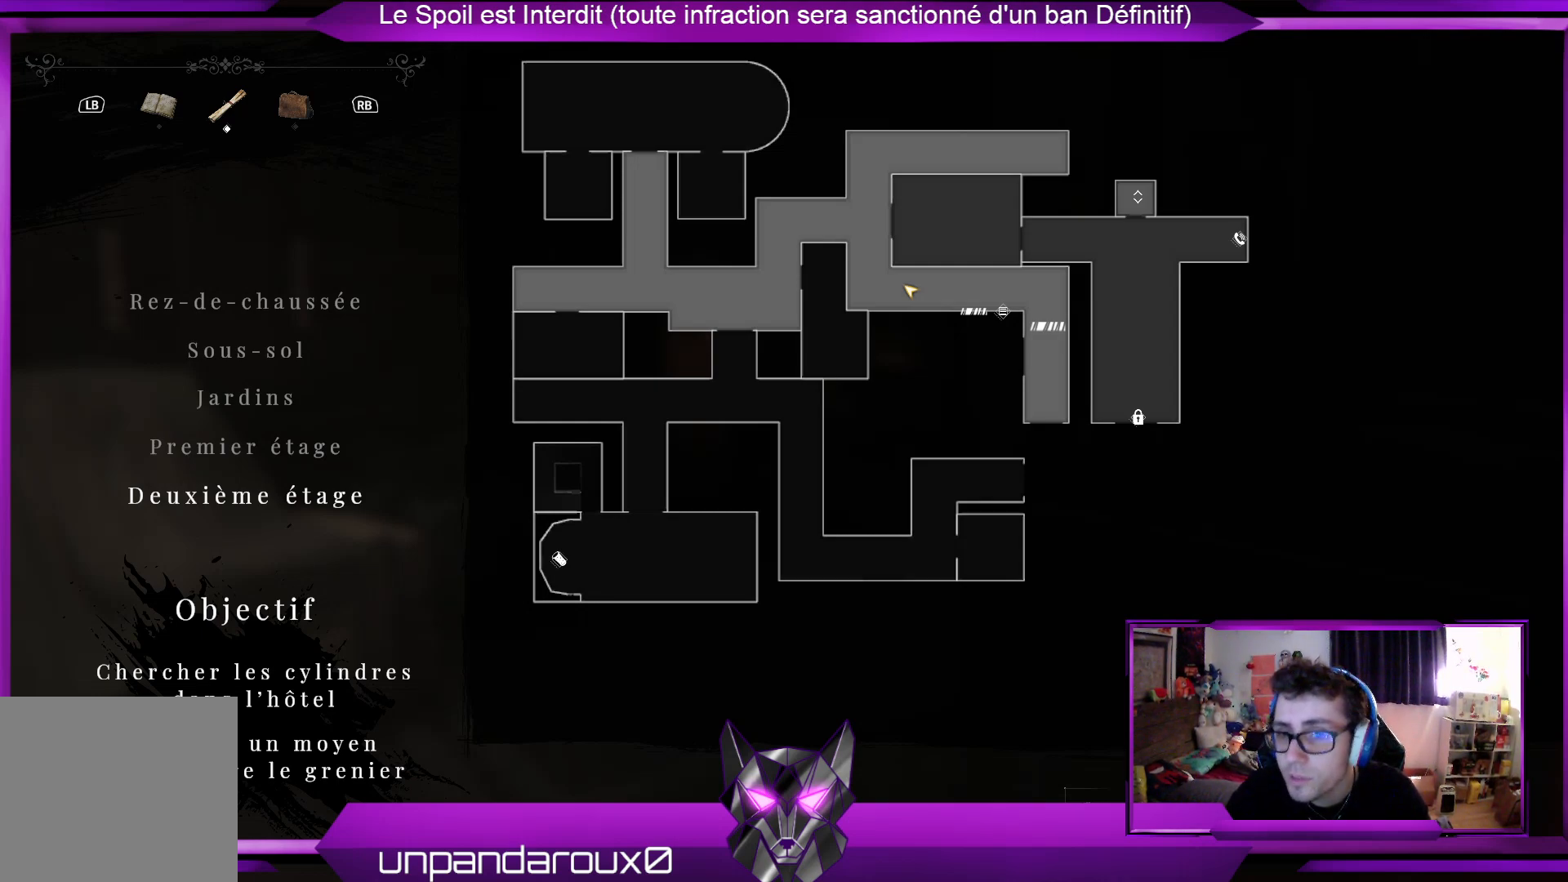
{"buttons": [], "left_stick": "center", "right_stick": "center", "events": [[301, "SELECT", "down"], [435, "SELECT", "up"]]}
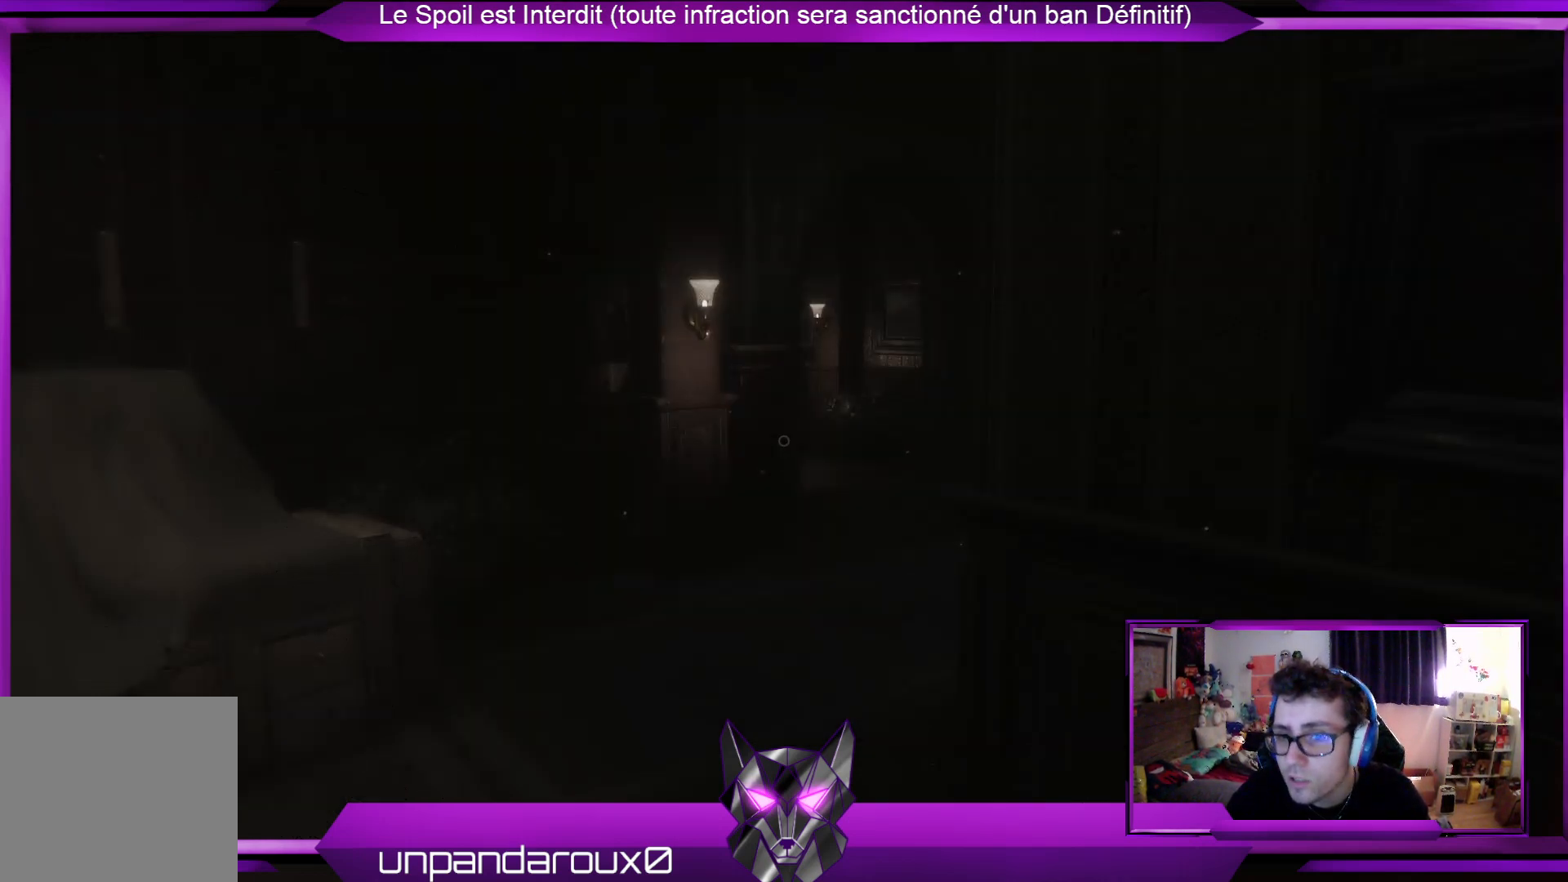
{"buttons": [], "left_stick": "up-left", "right_stick": "center", "events": [[200, "left_stick", "up-left"]]}
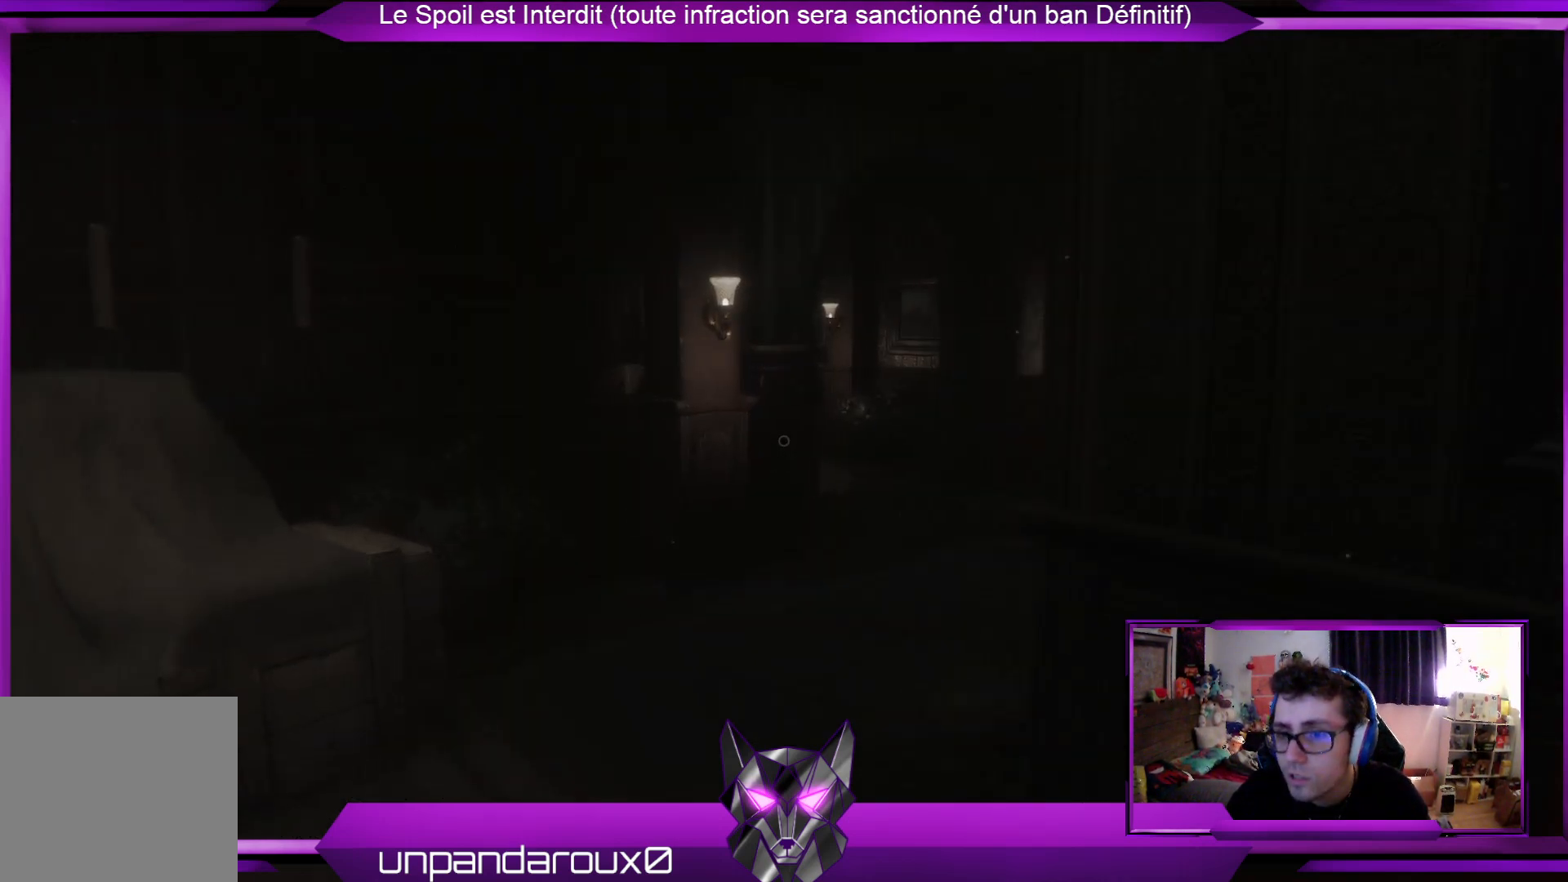
{"buttons": [], "left_stick": "up-left", "right_stick": "center", "events": []}
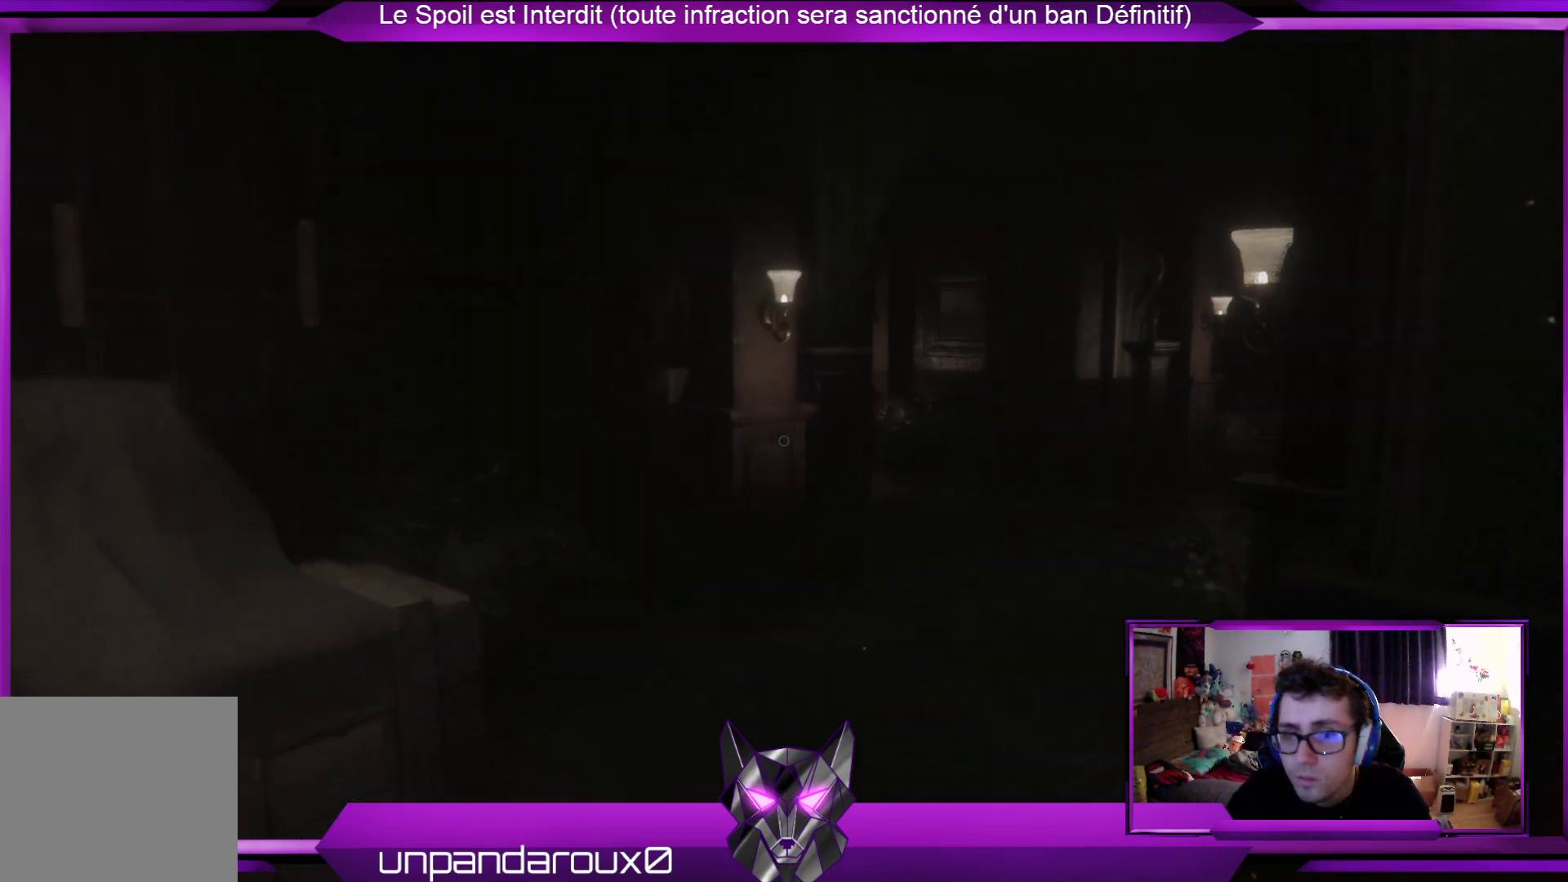
{"buttons": [], "left_stick": "up-left", "right_stick": "right", "events": [[468, "right_stick", "right"]]}
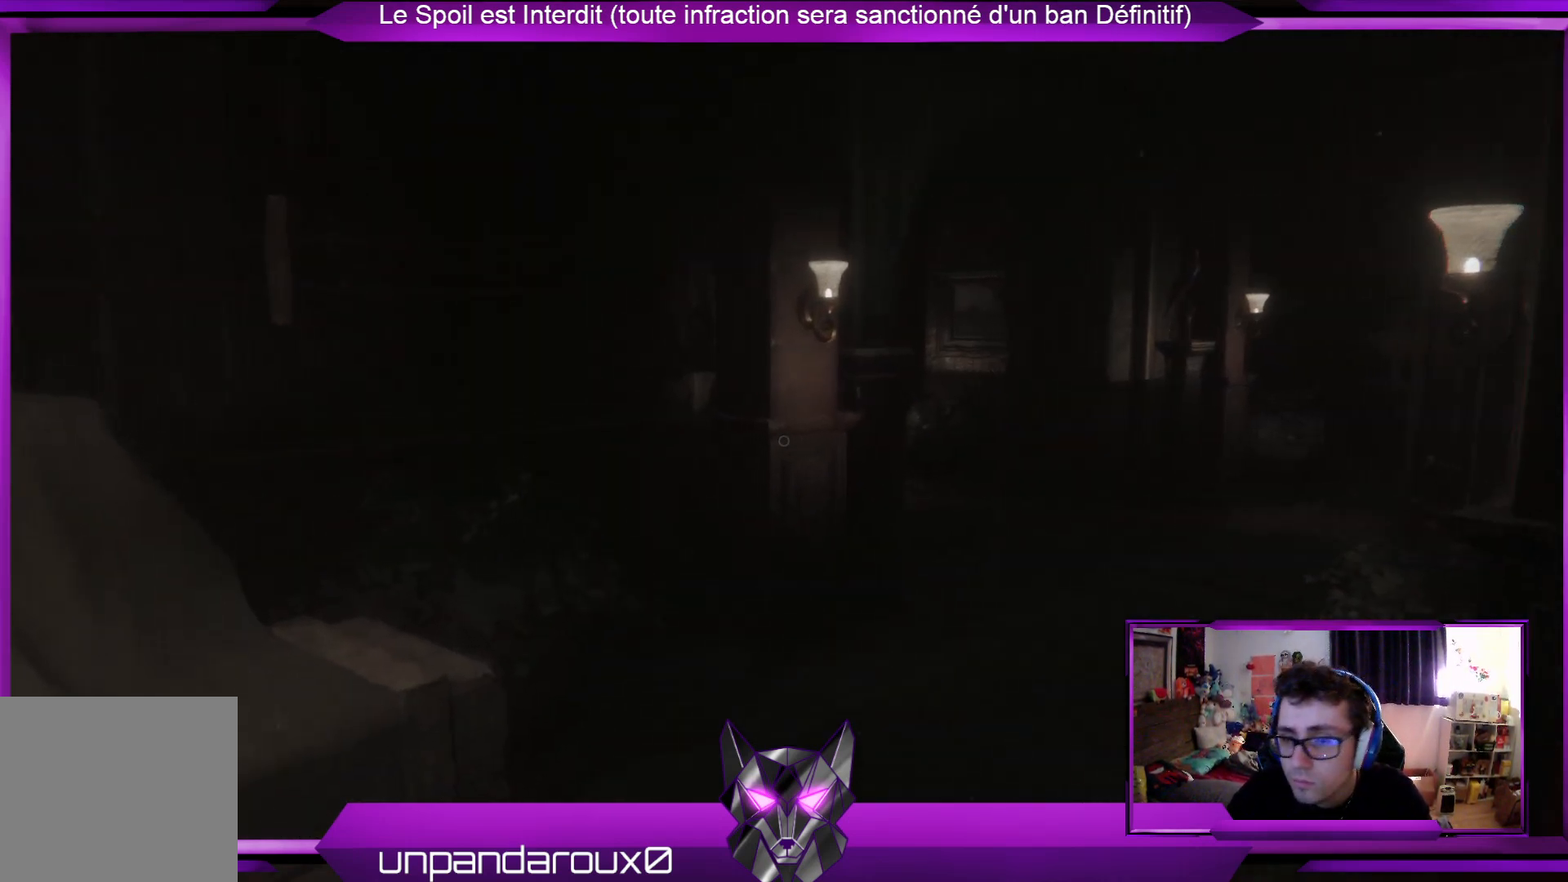
{"buttons": [], "left_stick": "up-left", "right_stick": "center", "events": [[200, "right_stick", "center"]]}
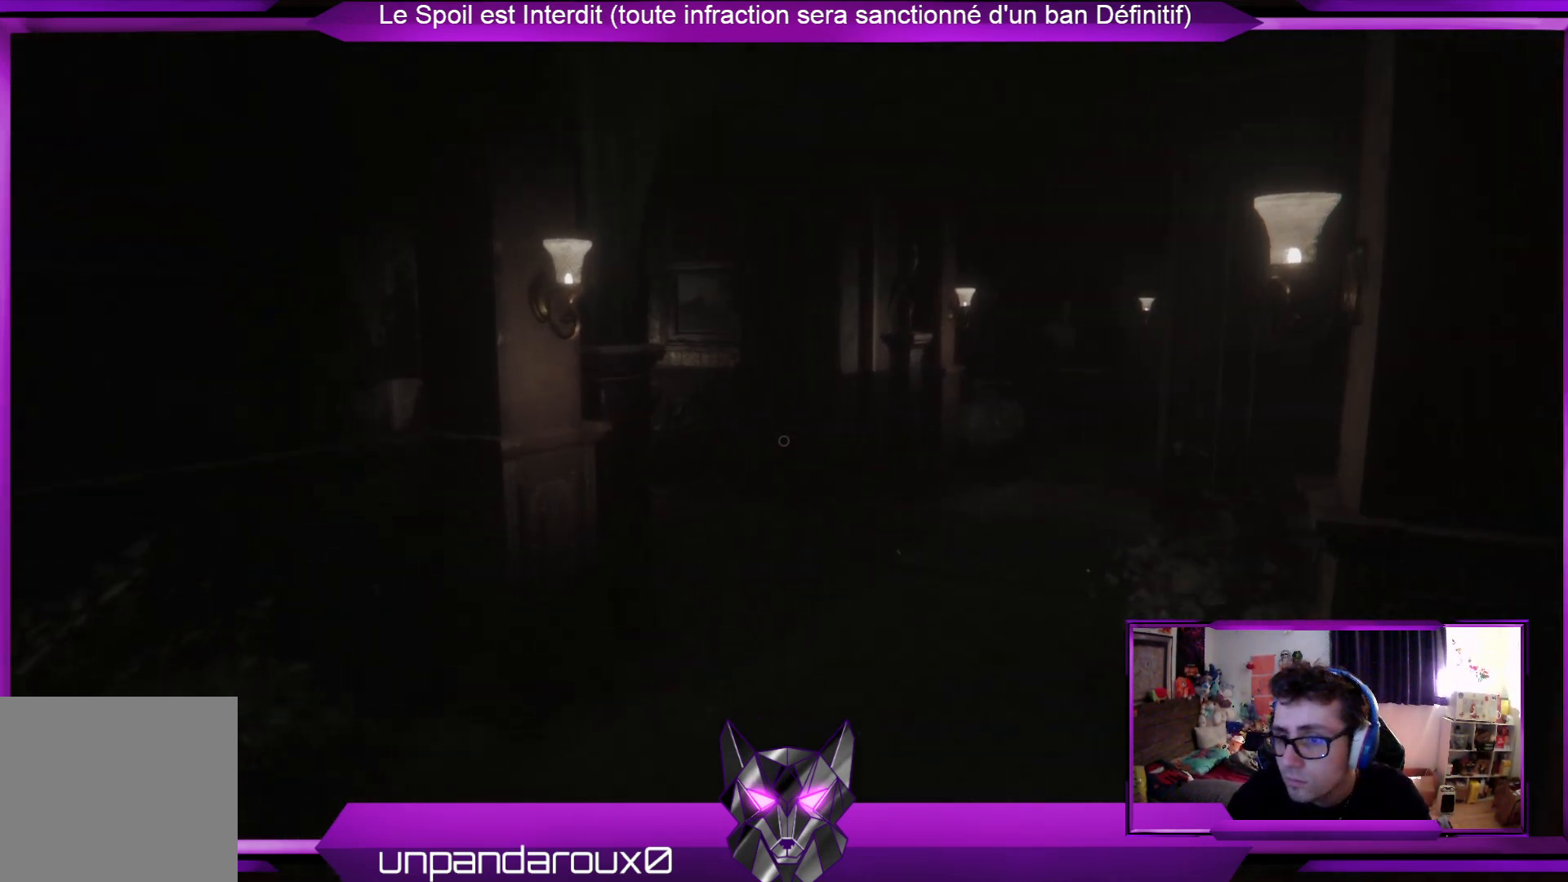
{"buttons": [], "left_stick": "up", "right_stick": "center", "events": [[100, "left_stick", "up"]]}
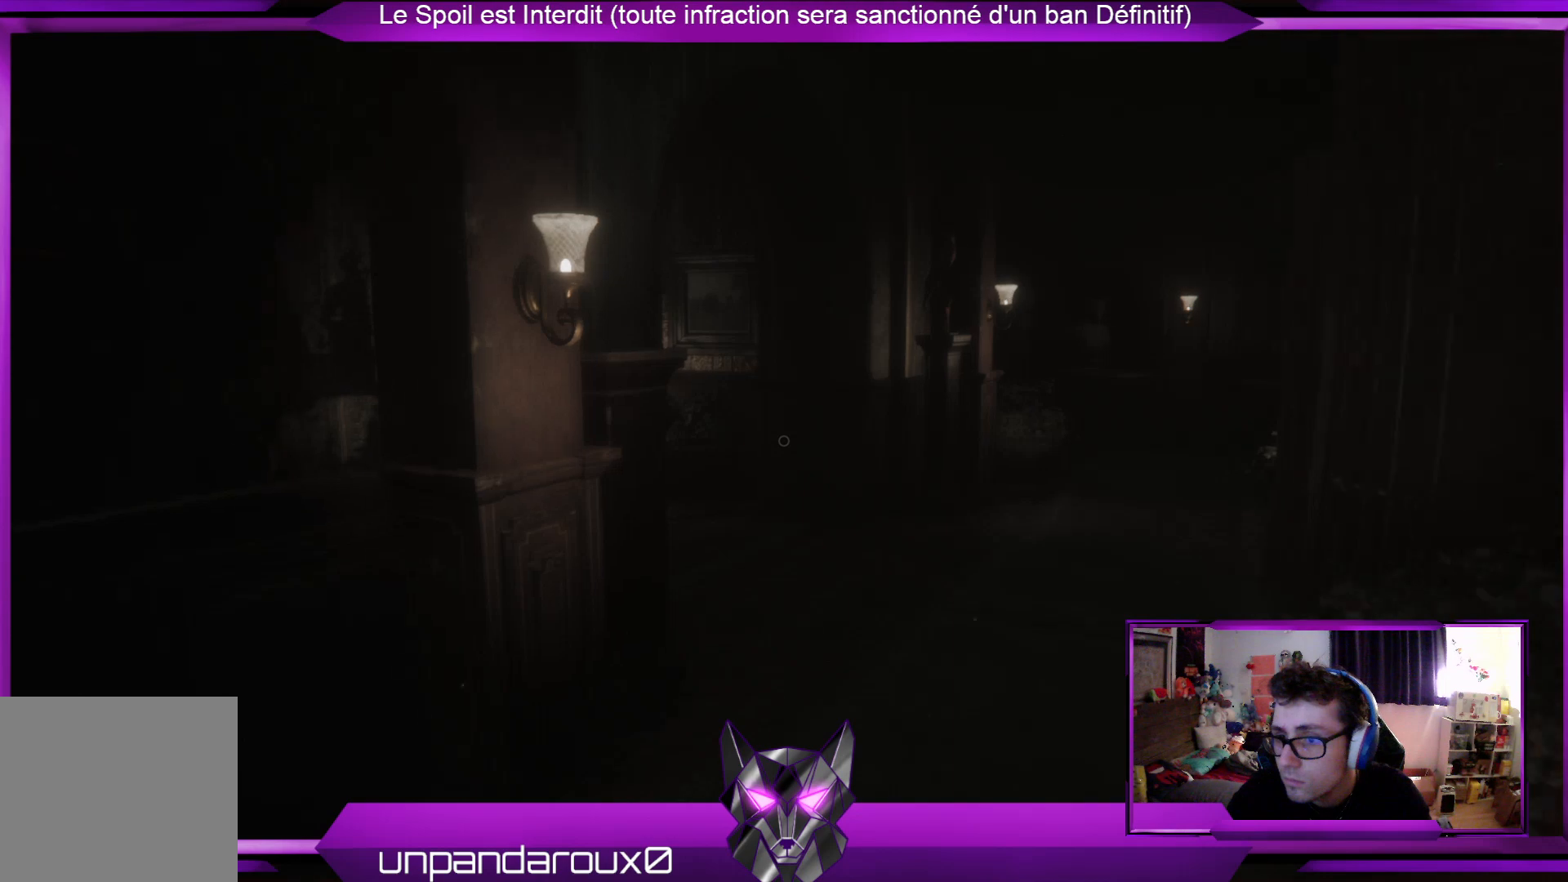
{"buttons": [], "left_stick": "up", "right_stick": "center", "events": []}
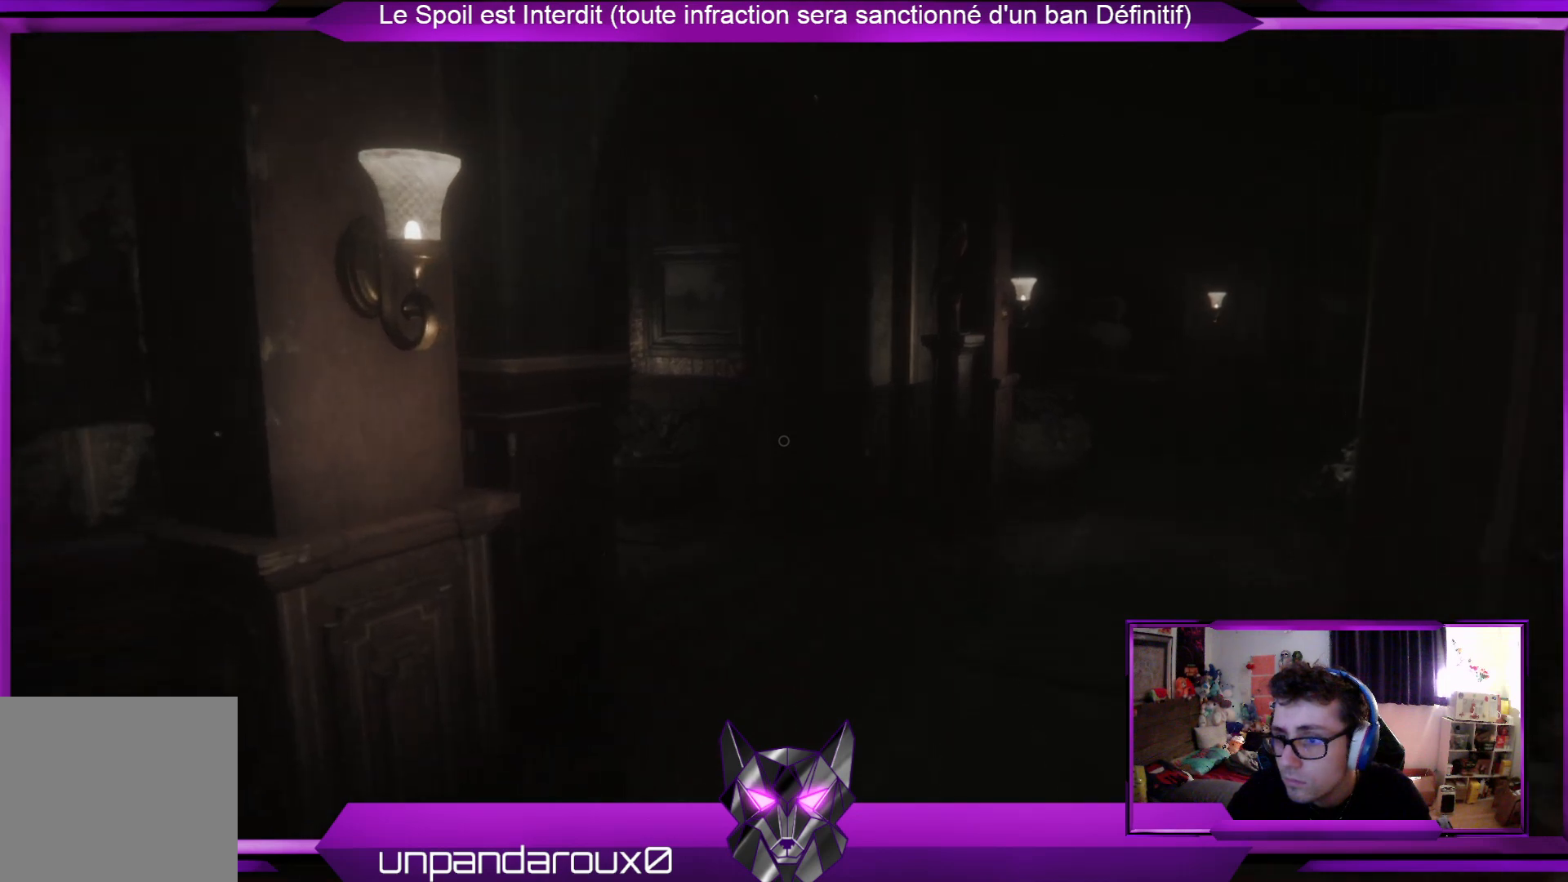
{"buttons": [], "left_stick": "up", "right_stick": "right", "events": [[368, "right_stick", "right"]]}
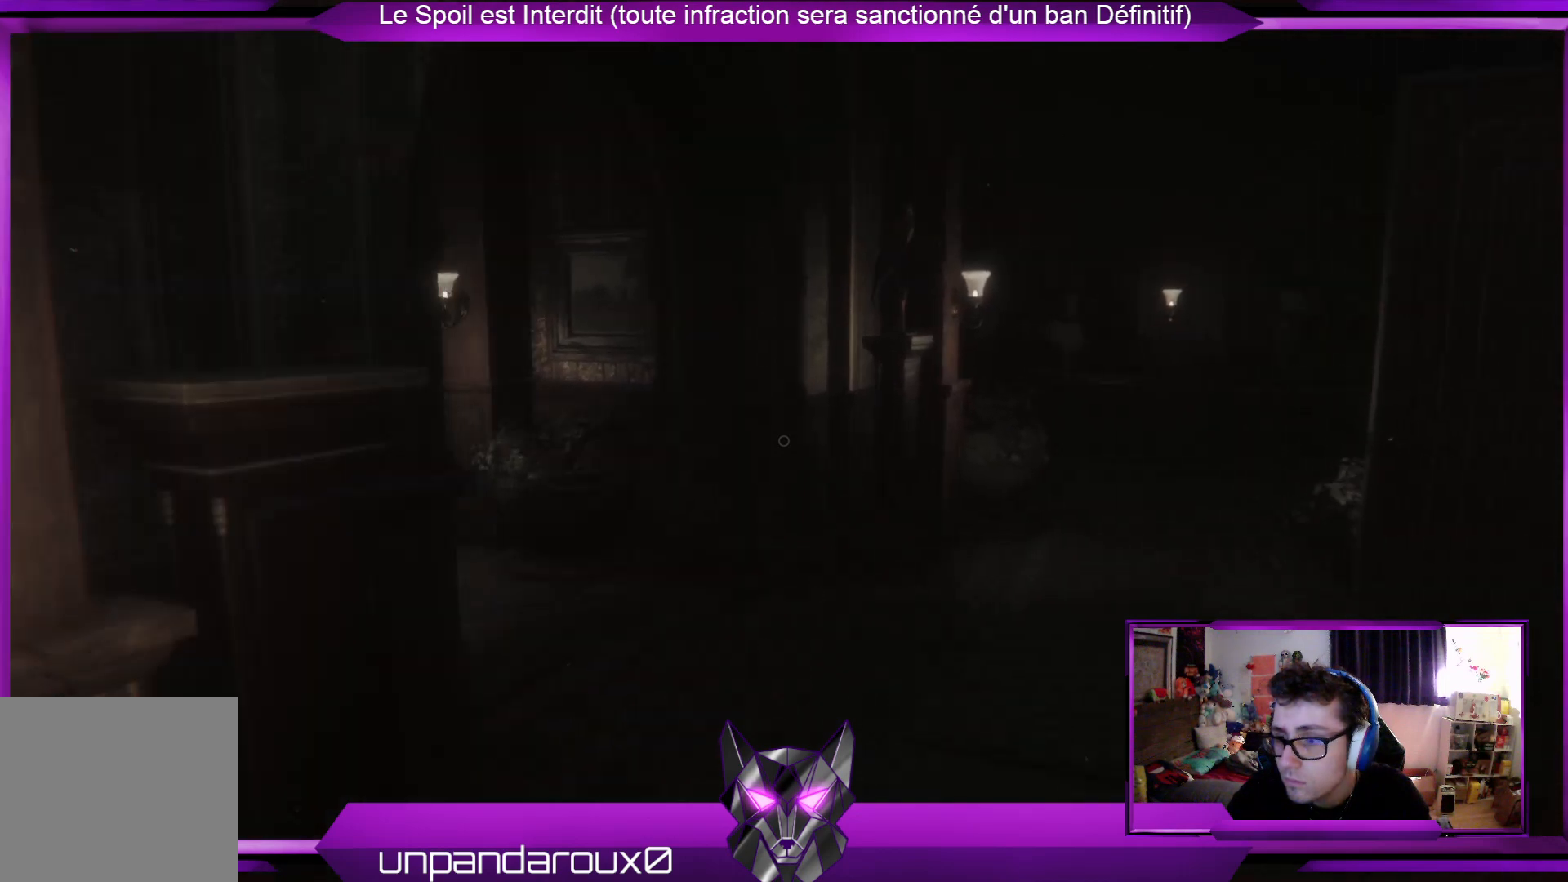
{"buttons": [], "left_stick": "up", "right_stick": "center", "events": [[101, "right_stick", "center"]]}
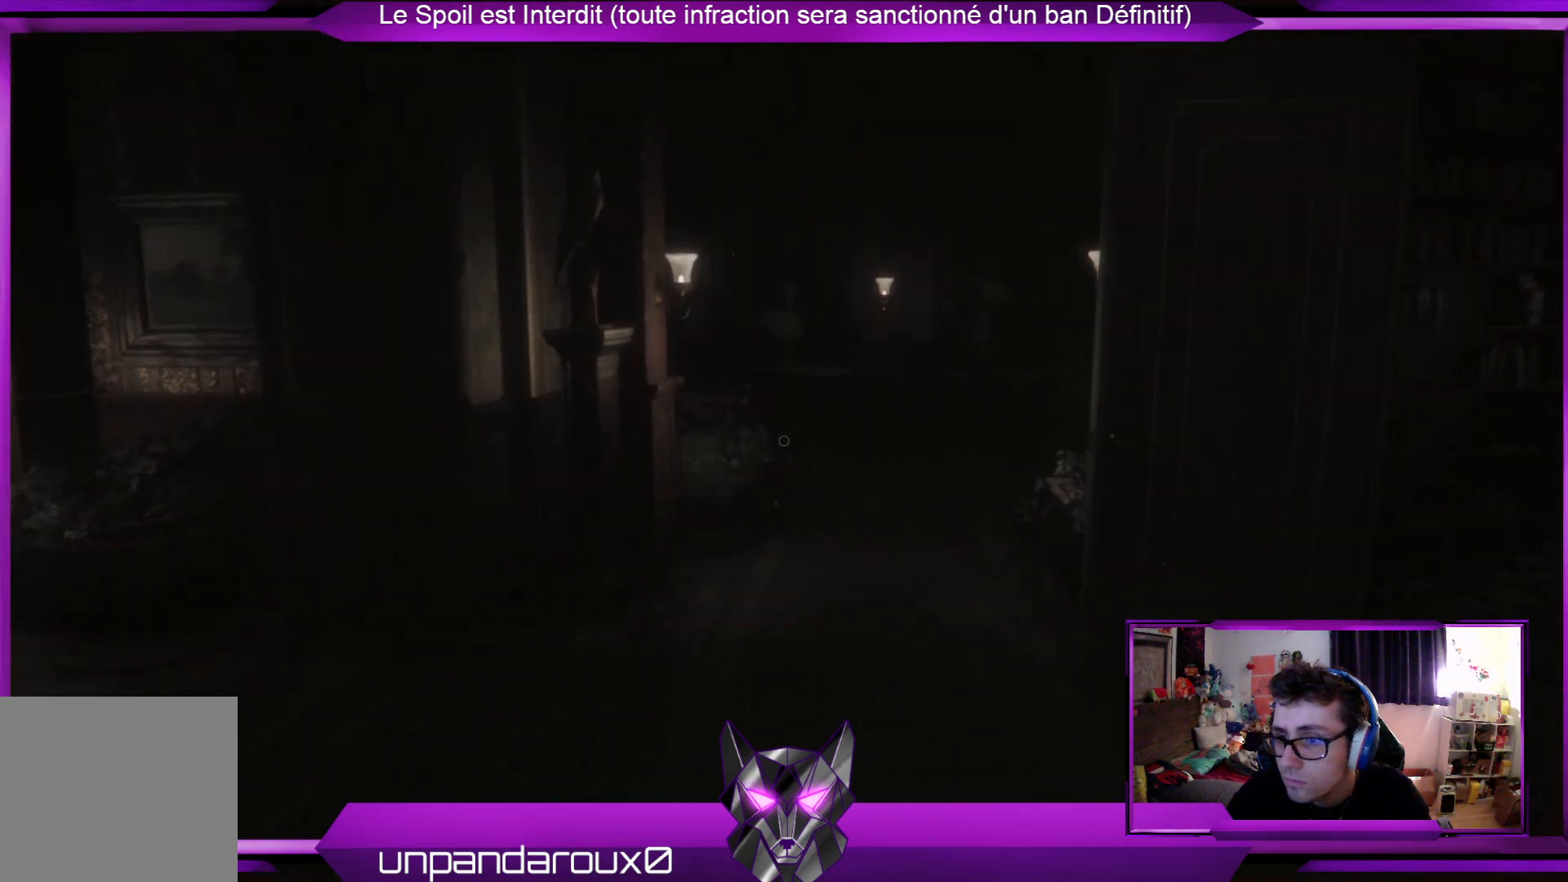
{"buttons": [], "left_stick": "up-right", "right_stick": "center", "events": [[134, "right_stick", "left"], [401, "left_stick", "up-right"], [501, "right_stick", "center"]]}
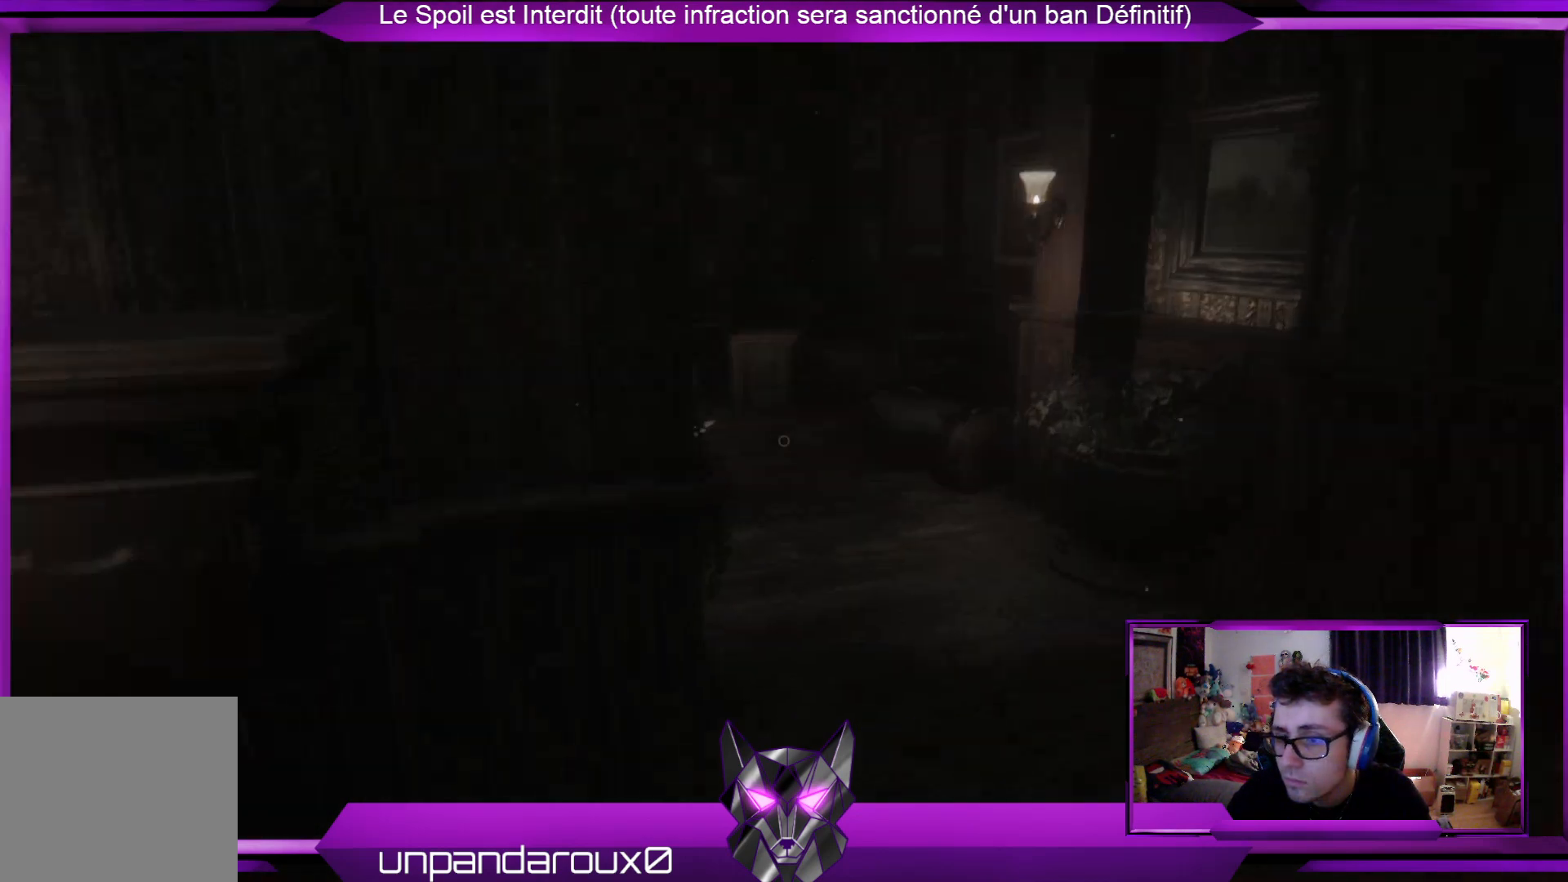
{"buttons": [], "left_stick": "up-right", "right_stick": "center", "events": []}
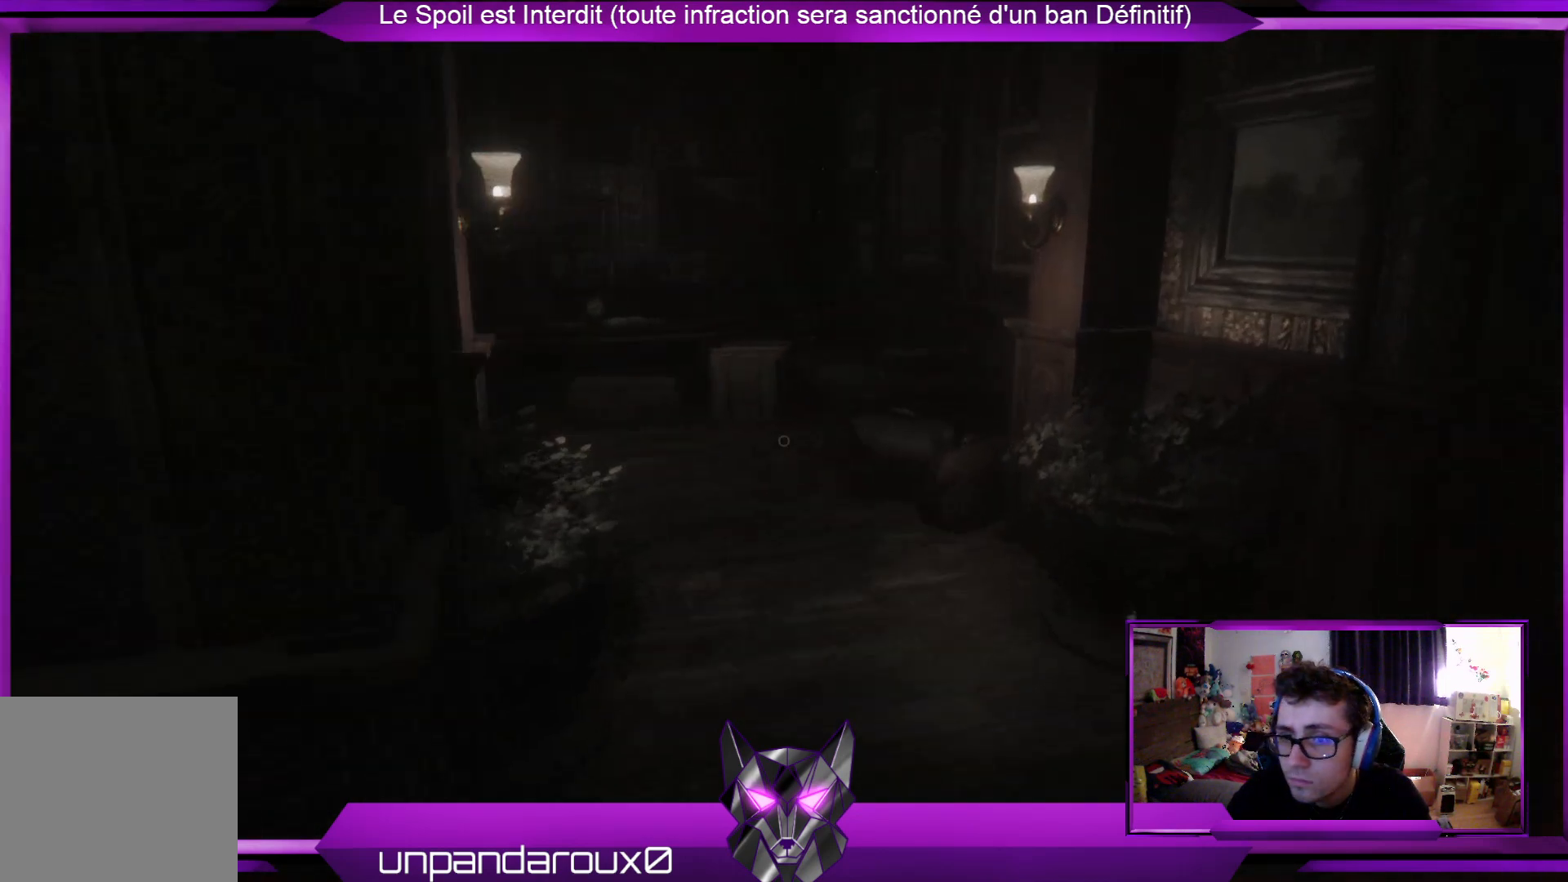
{"buttons": [], "left_stick": "up-right", "right_stick": "center", "events": []}
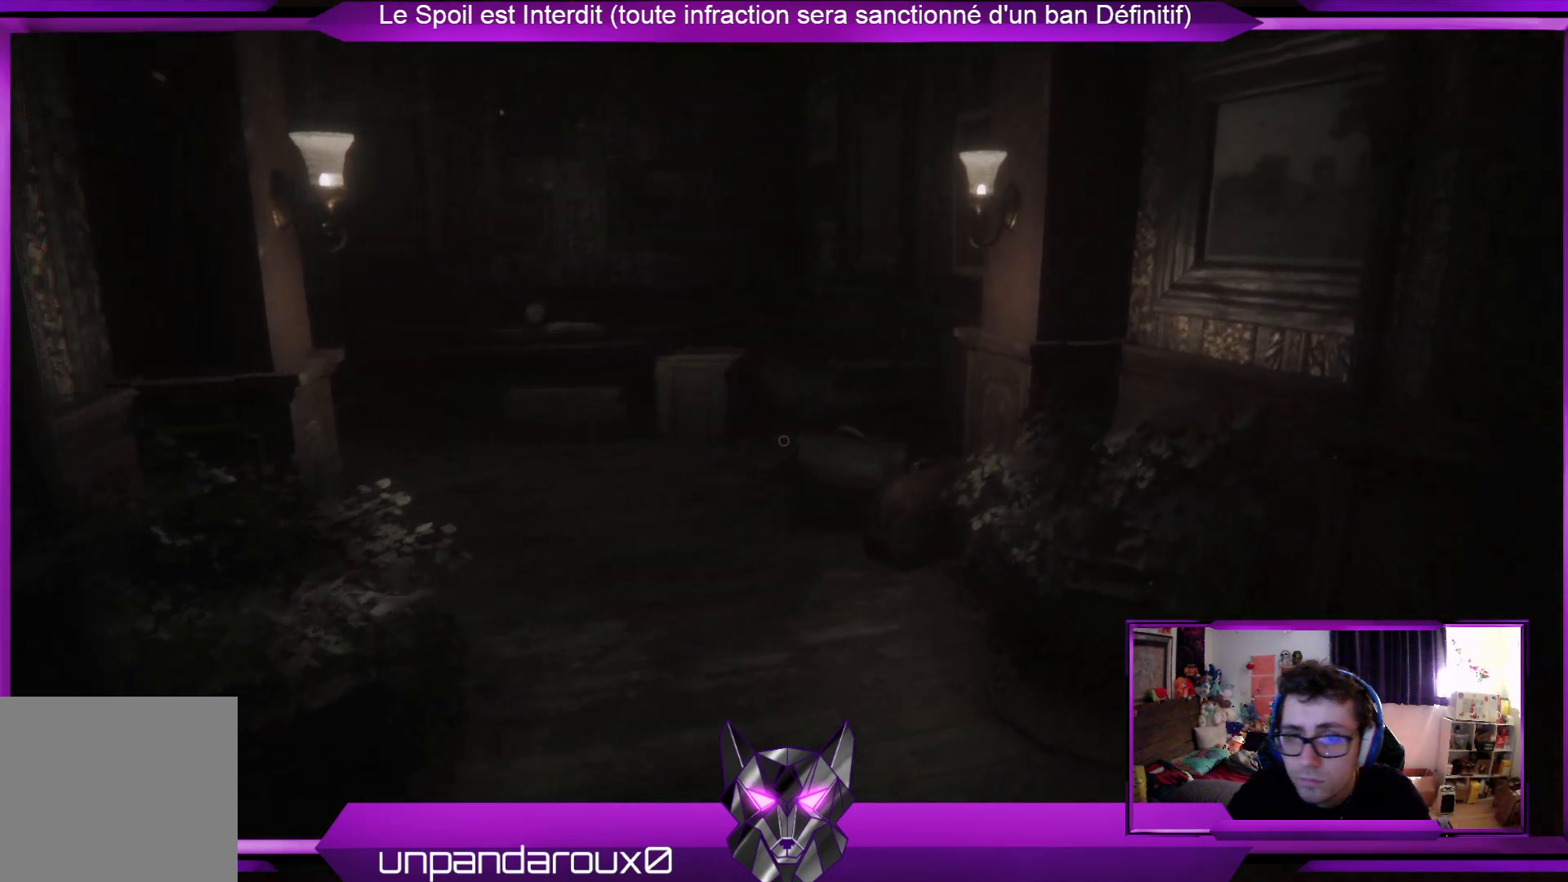
{"buttons": [], "left_stick": "up-right", "right_stick": "center", "events": [[67, "right_stick", "left"], [268, "right_stick", "center"]]}
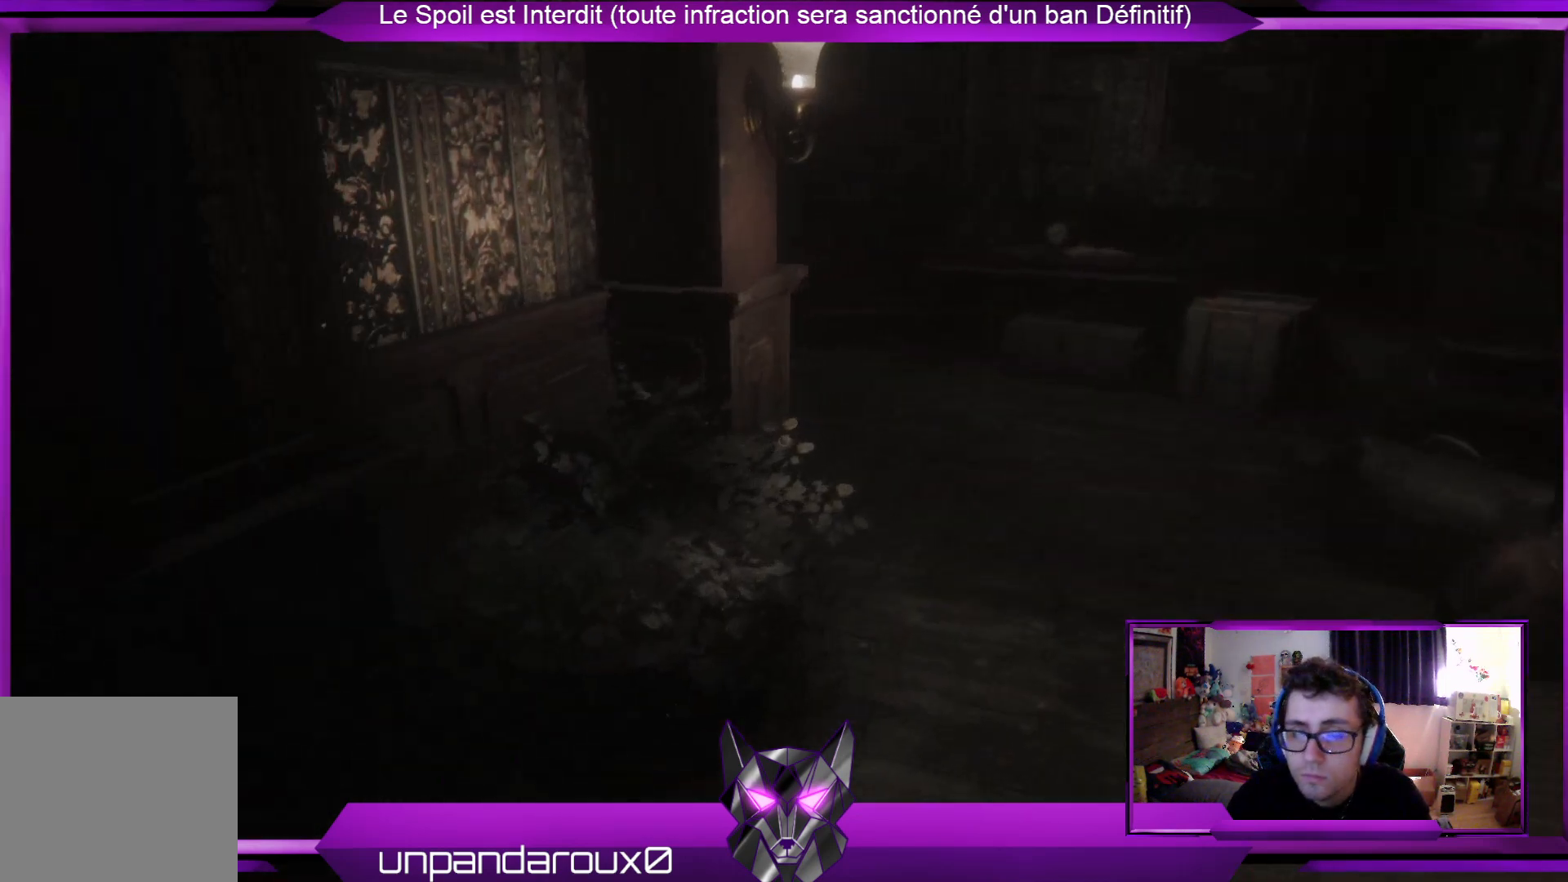
{"buttons": [], "left_stick": "up-right", "right_stick": "center", "events": []}
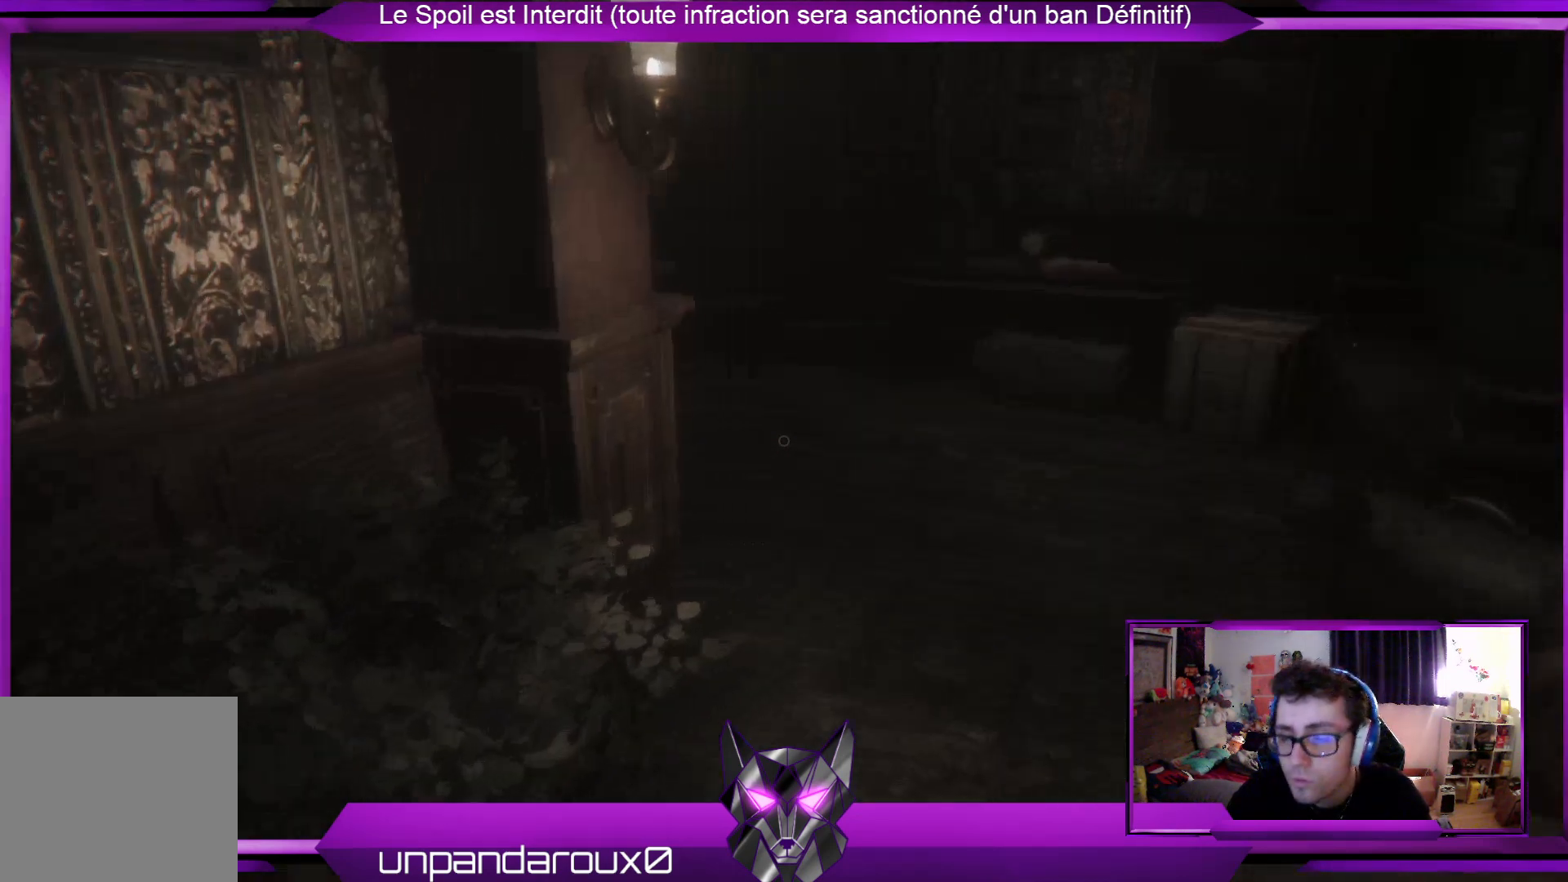
{"buttons": [], "left_stick": "up-right", "right_stick": "center", "events": []}
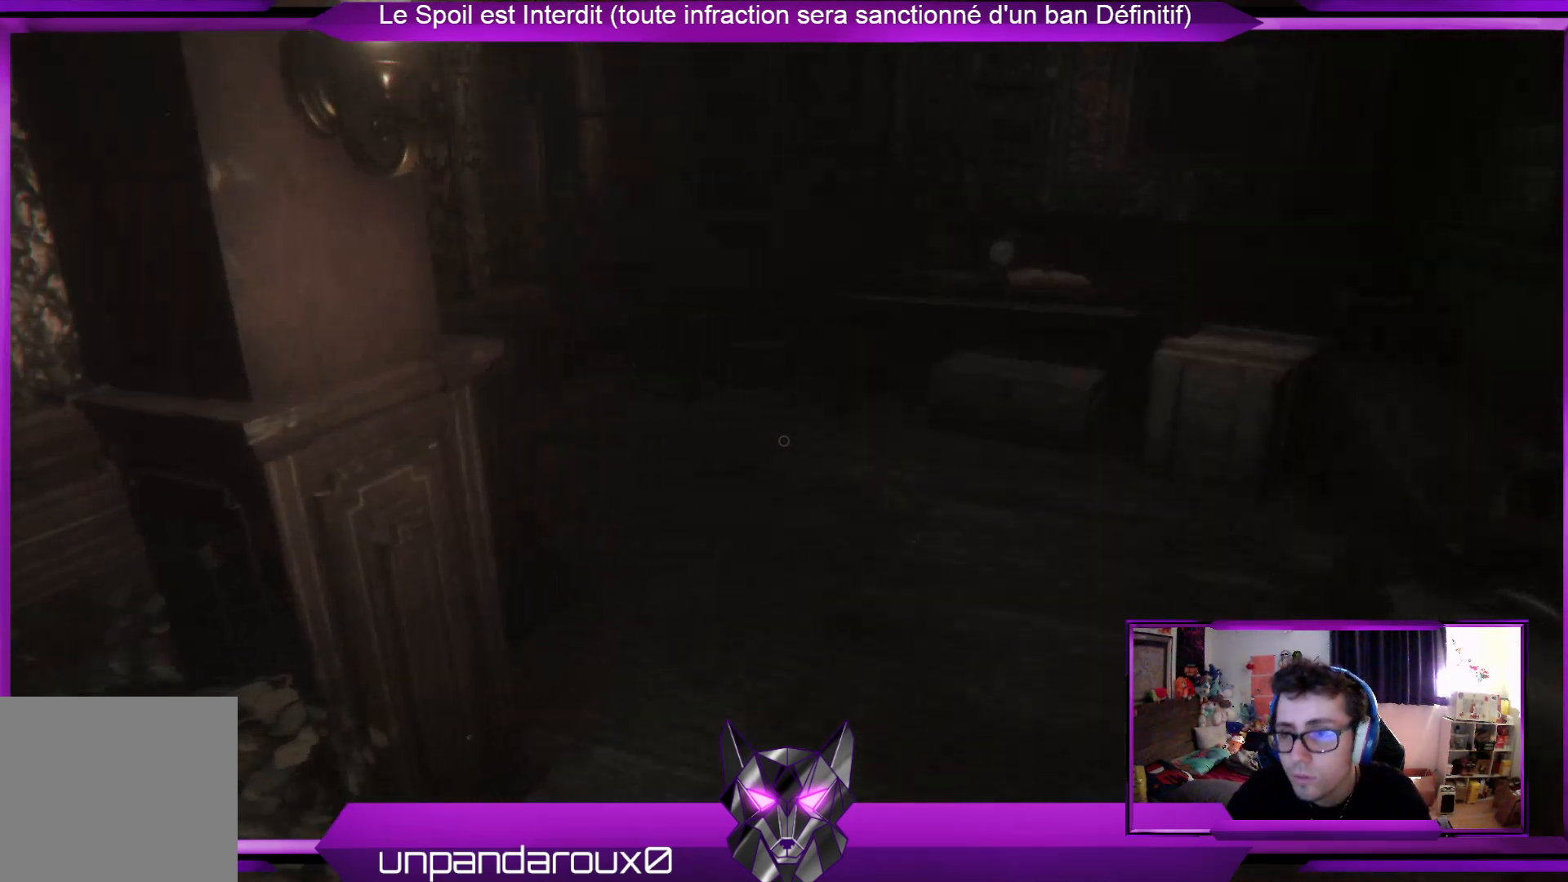
{"buttons": [], "left_stick": "up-right", "right_stick": "center", "events": []}
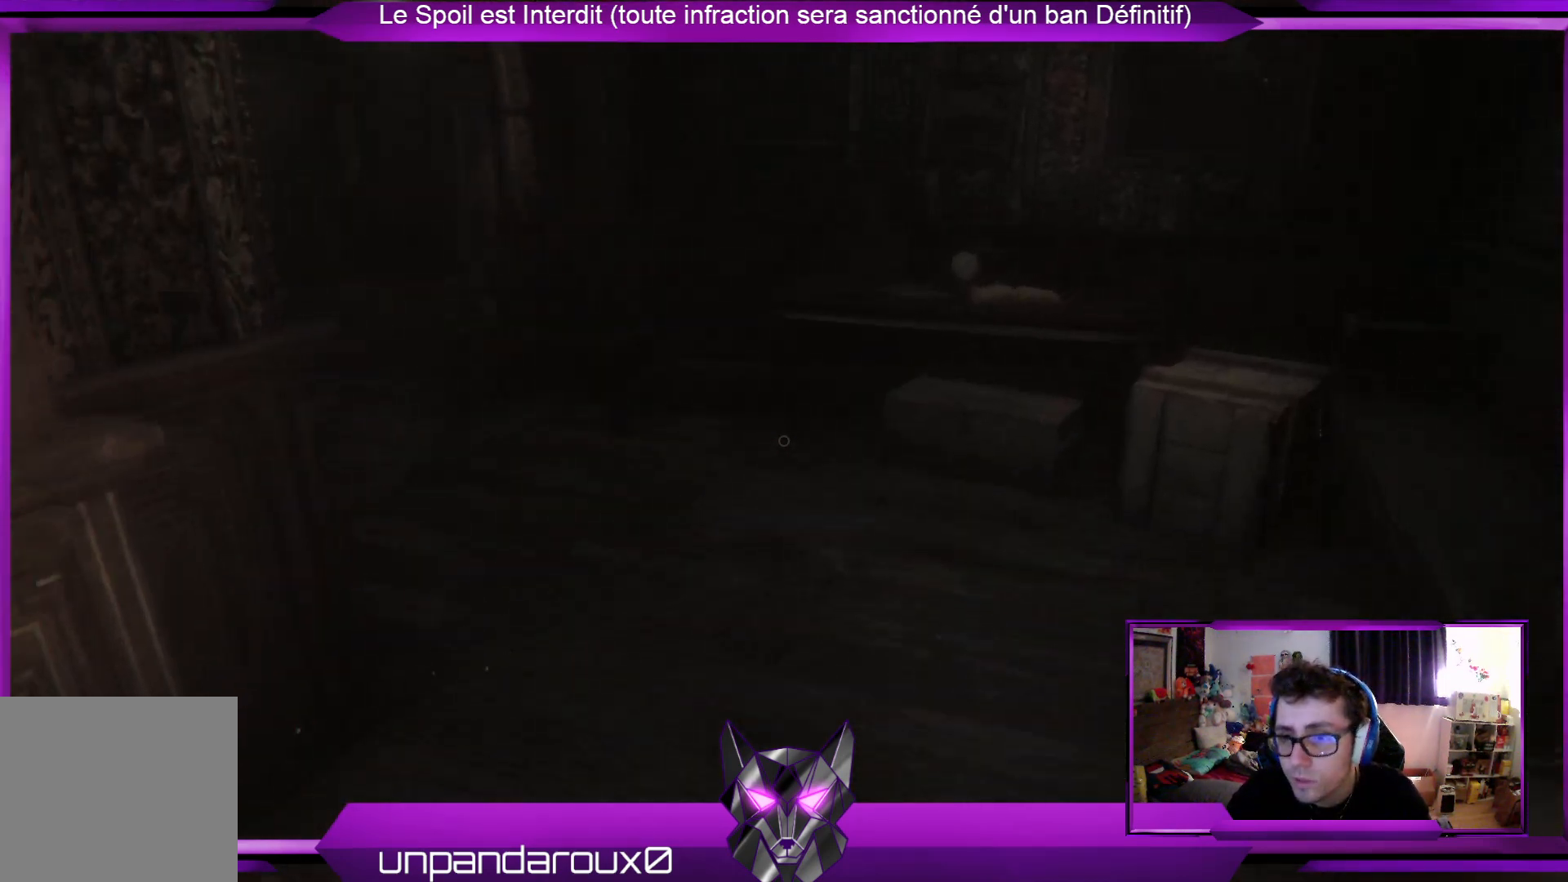
{"buttons": [], "left_stick": "up-right", "right_stick": "center", "events": [[33, "right_stick", "left"], [200, "right_stick", "center"]]}
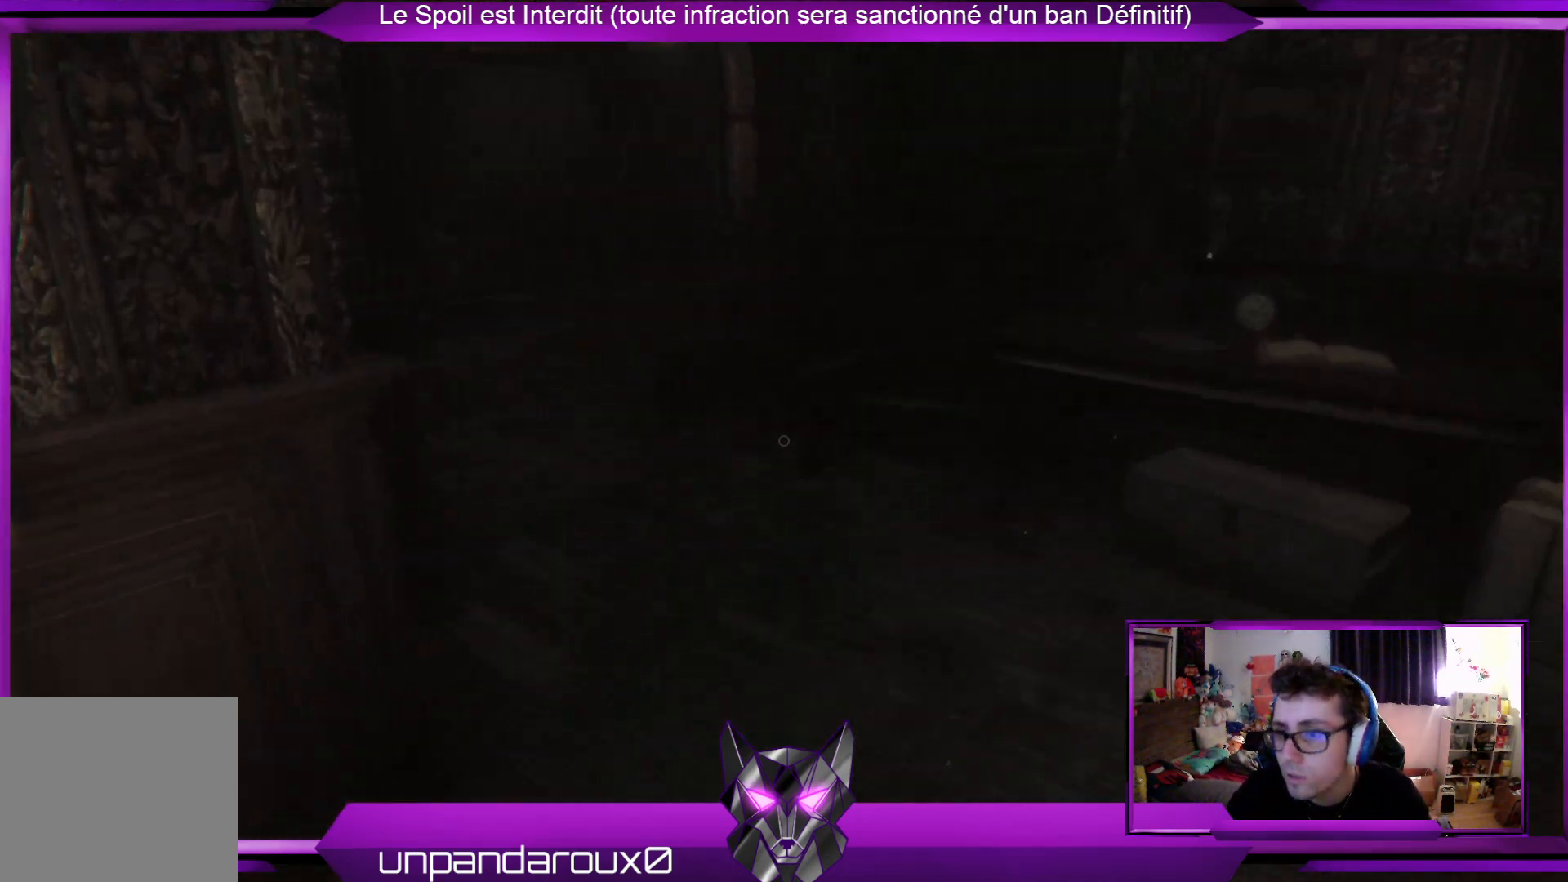
{"buttons": [], "left_stick": "up-right", "right_stick": "left", "events": [[401, "right_stick", "left"]]}
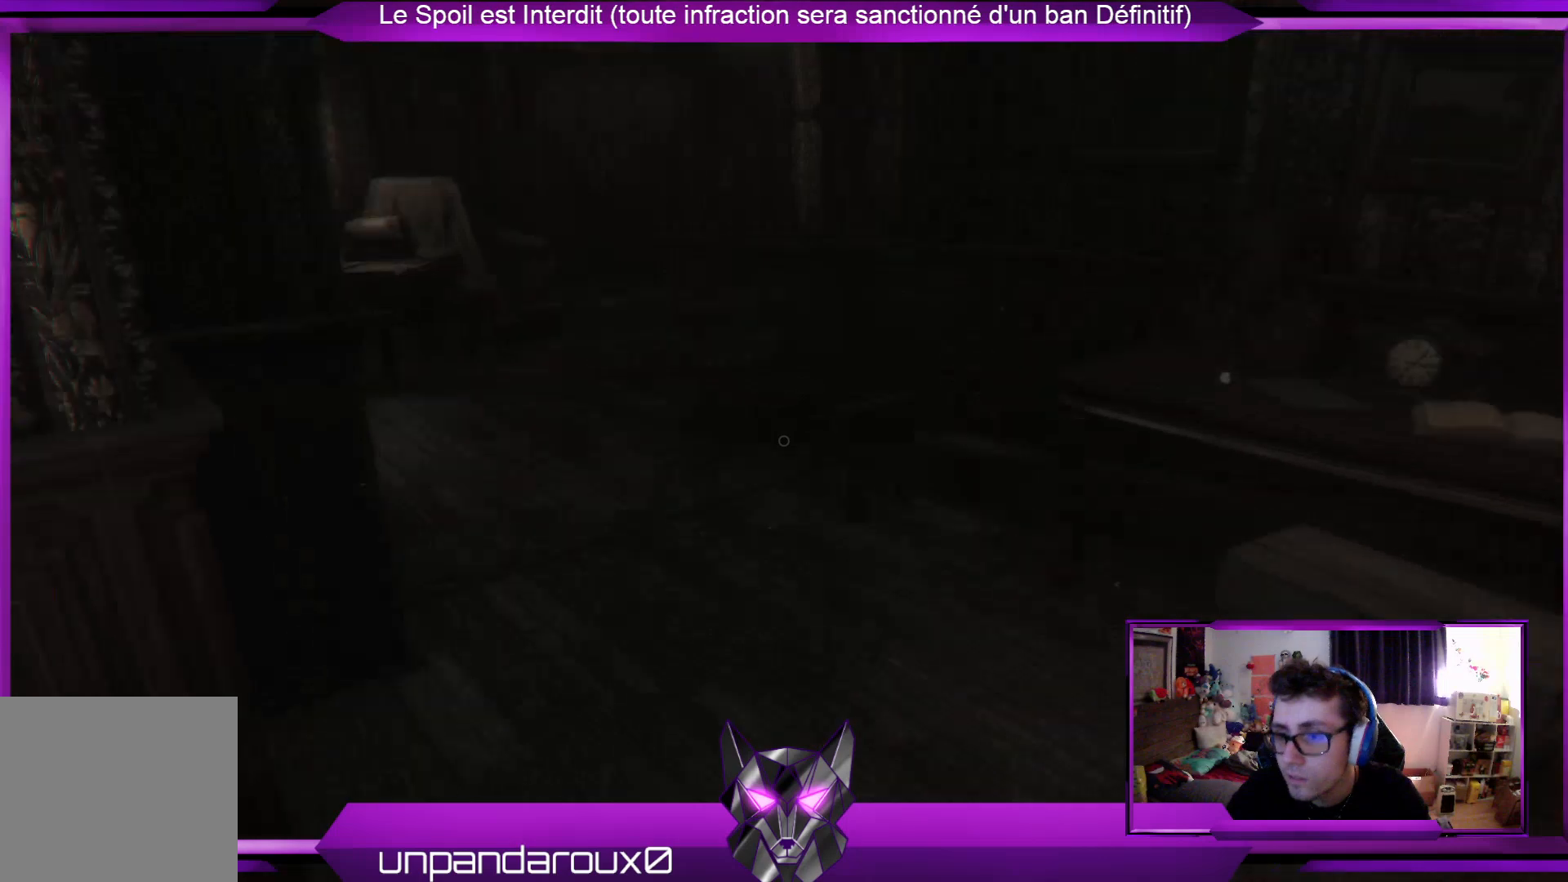
{"buttons": [], "left_stick": "up-right", "right_stick": "center", "events": [[100, "right_stick", "center"]]}
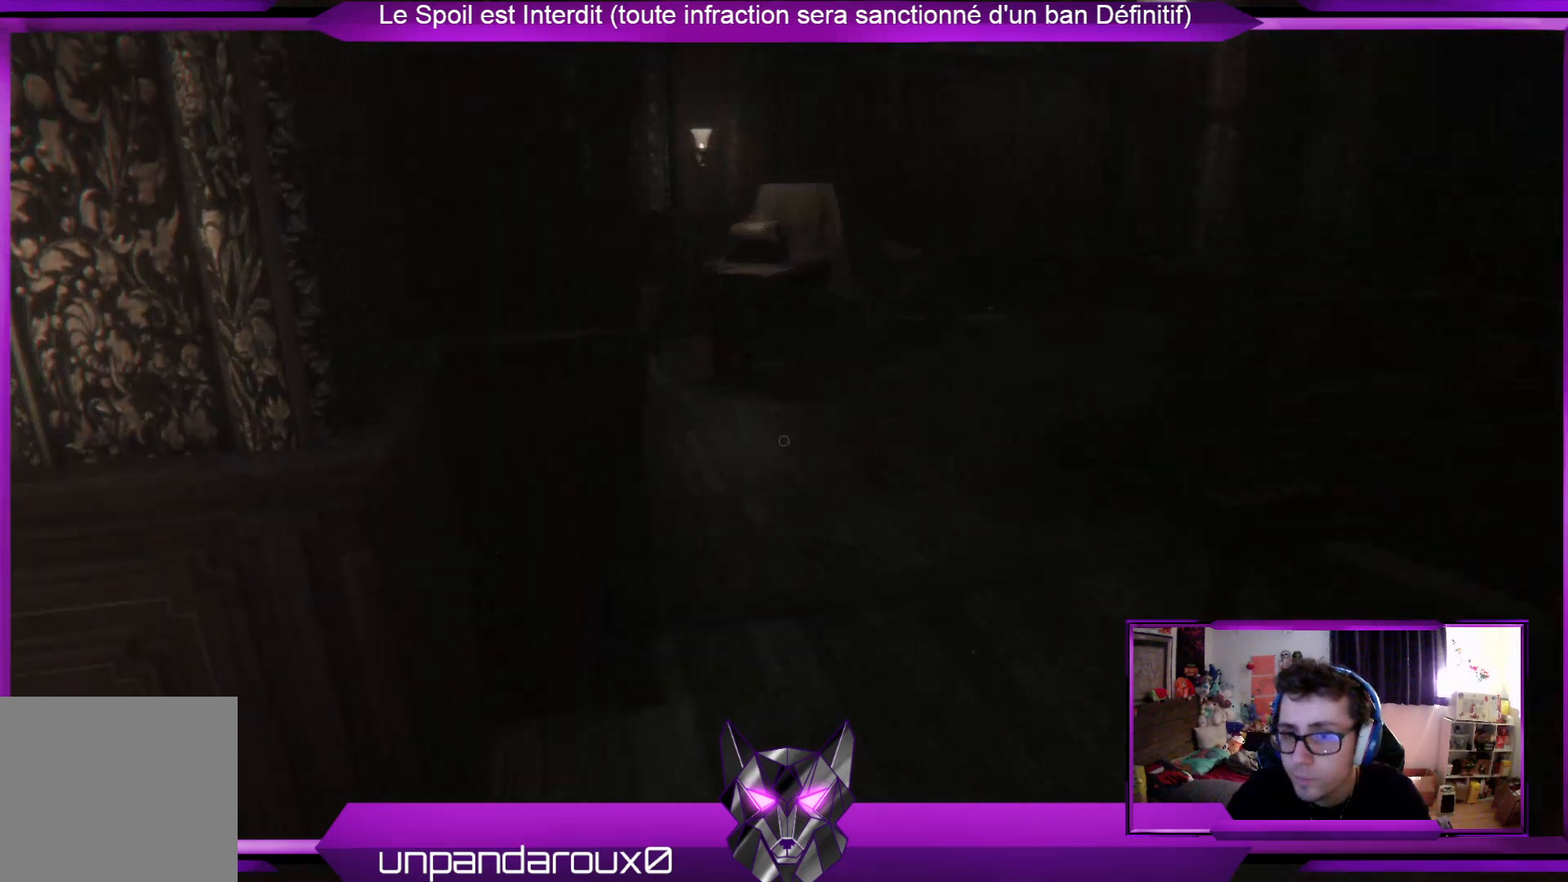
{"buttons": [], "left_stick": "up-right", "right_stick": "left", "events": [[435, "right_stick", "left"]]}
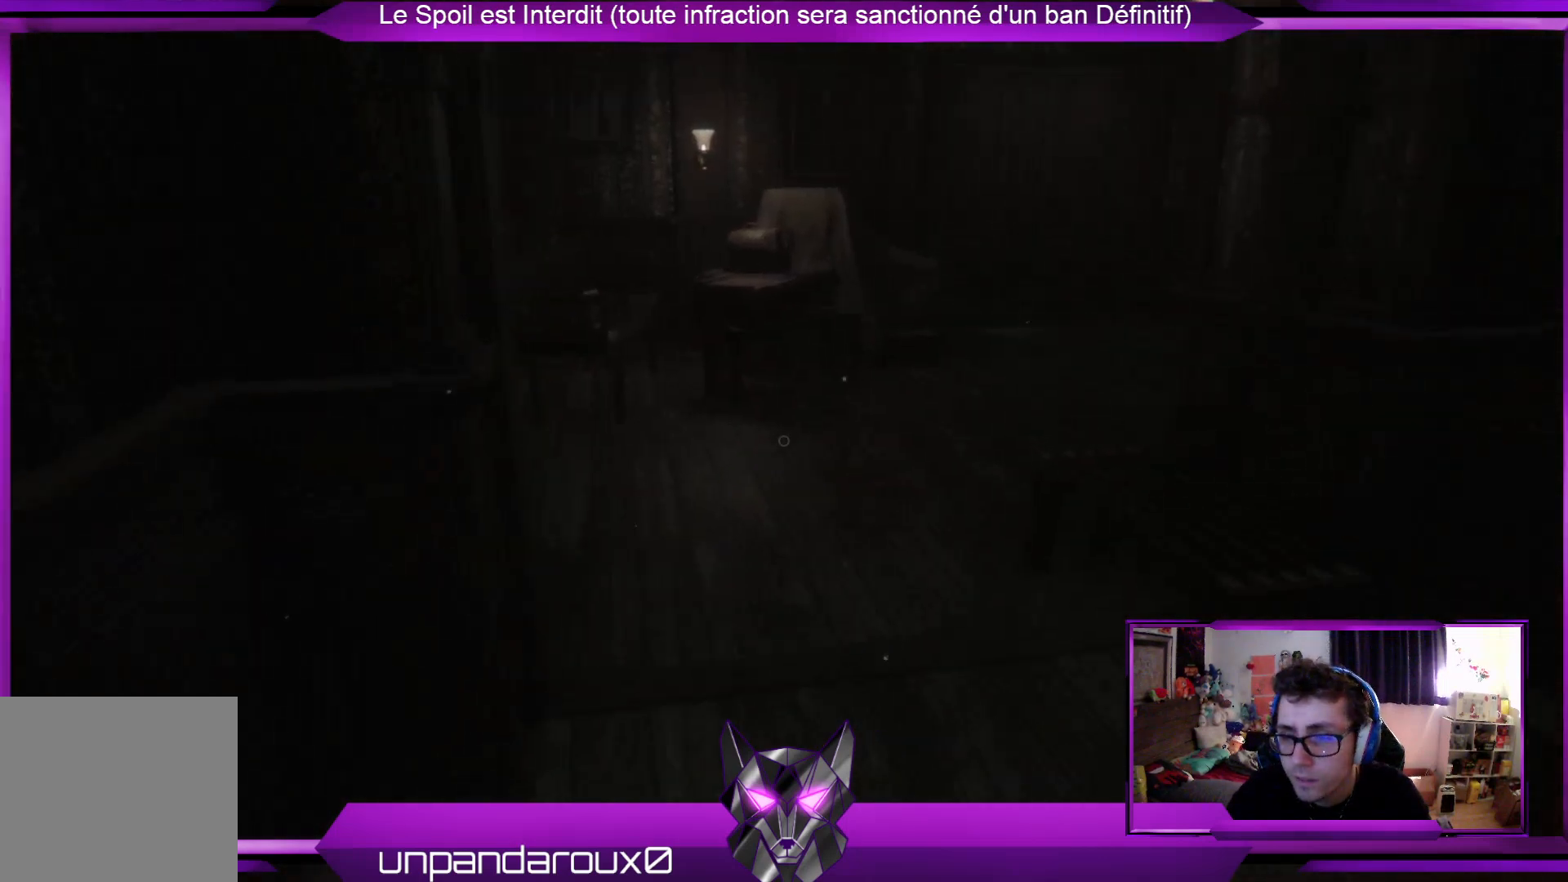
{"buttons": [], "left_stick": "up-right", "right_stick": "center", "events": [[101, "right_stick", "center"]]}
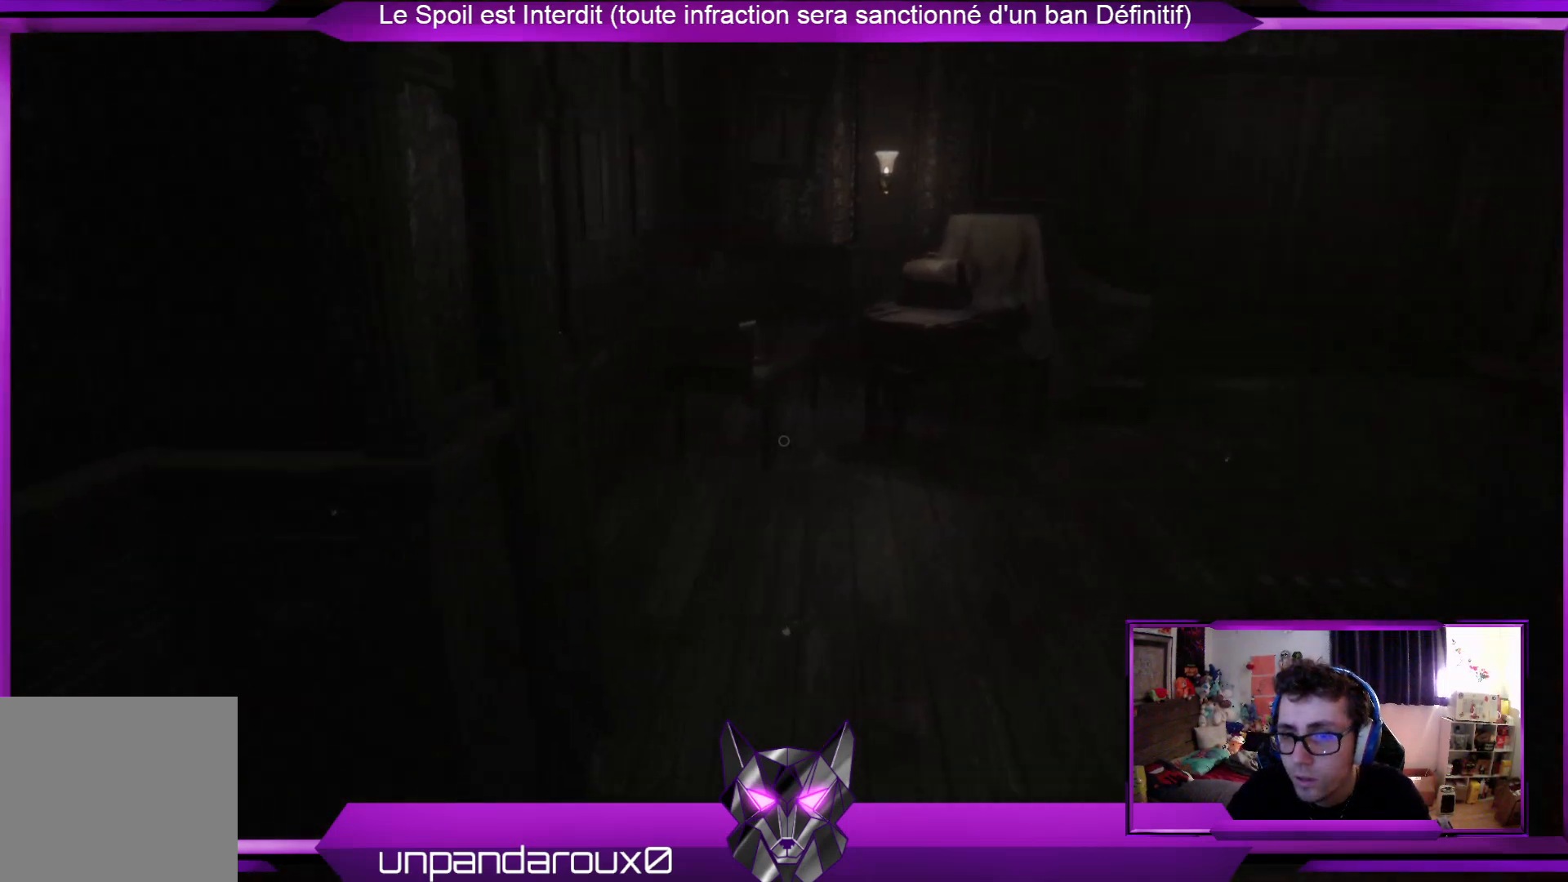
{"buttons": [], "left_stick": "up-right", "right_stick": "left", "events": [[334, "right_stick", "left"]]}
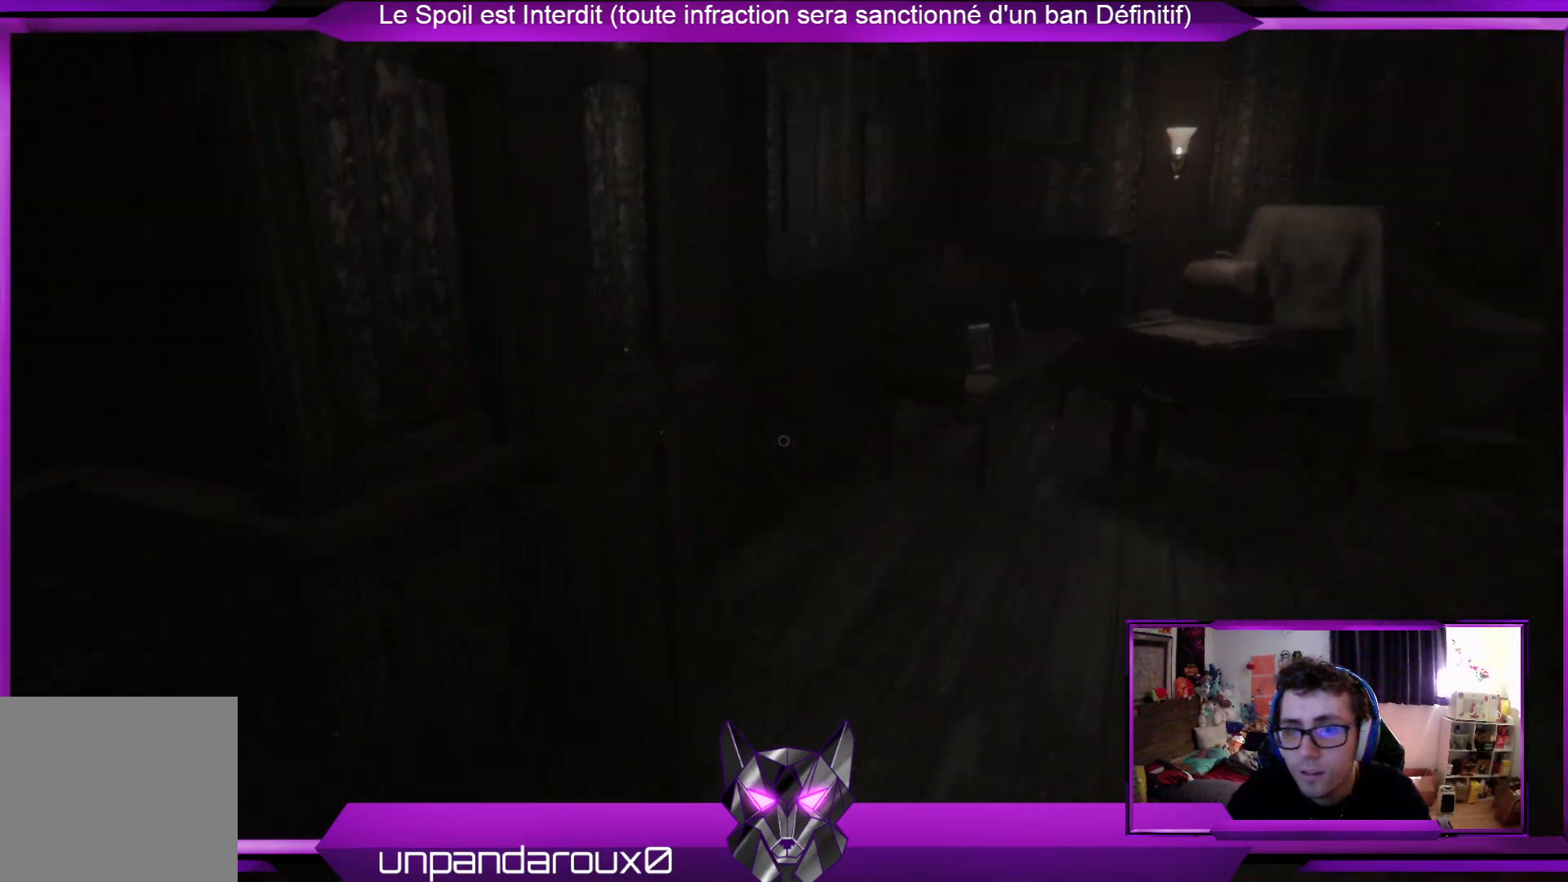
{"buttons": [], "left_stick": "up", "right_stick": "center", "events": [[34, "right_stick", "center"], [368, "left_stick", "up"]]}
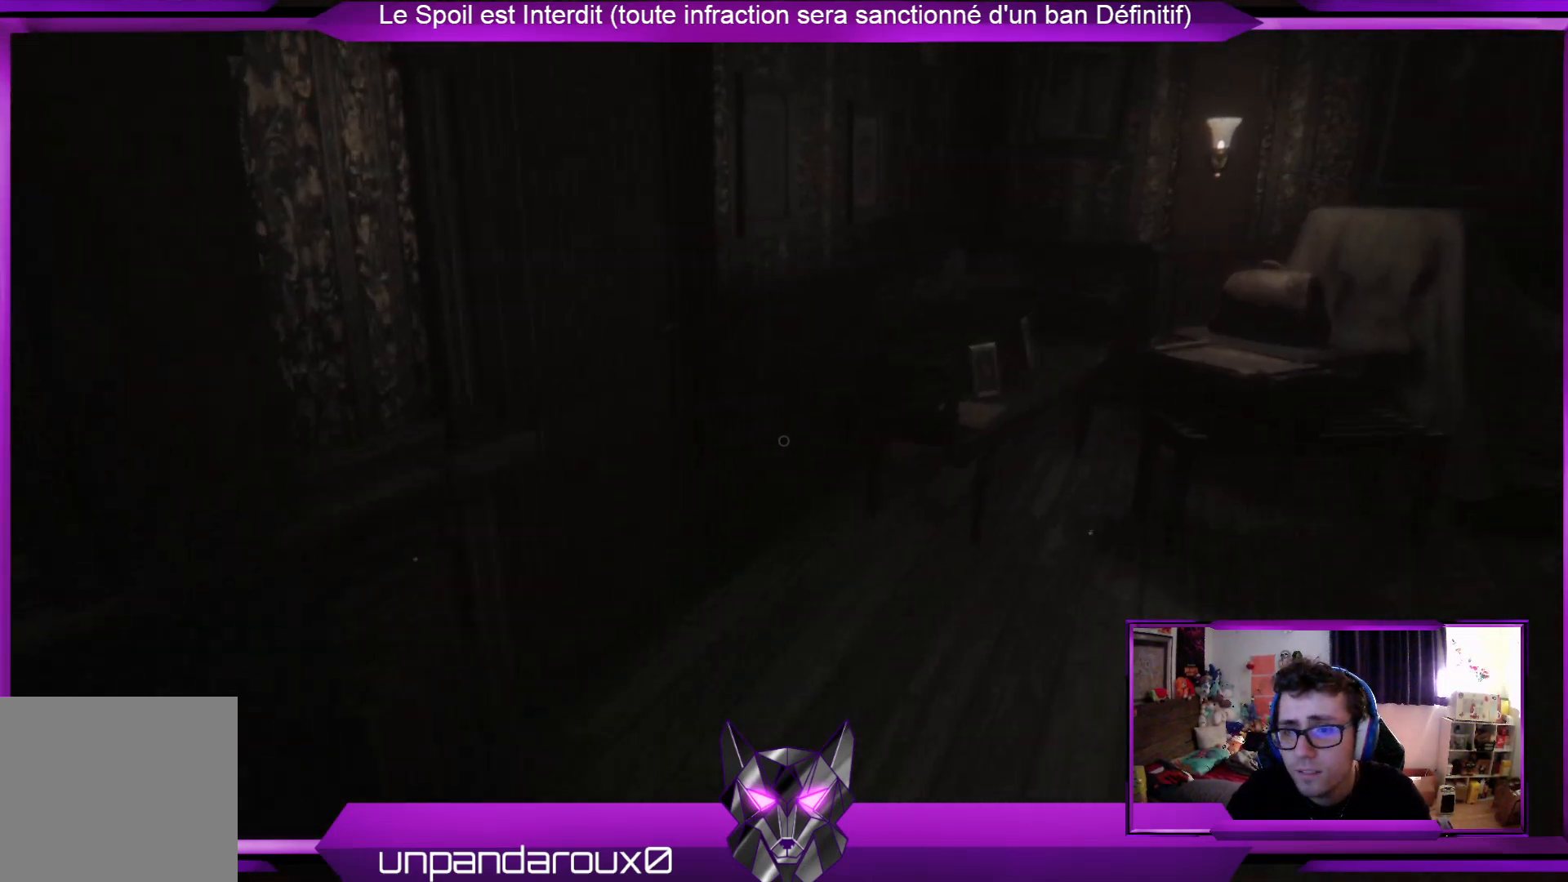
{"buttons": [], "left_stick": "up", "right_stick": "left", "events": [[501, "right_stick", "left"]]}
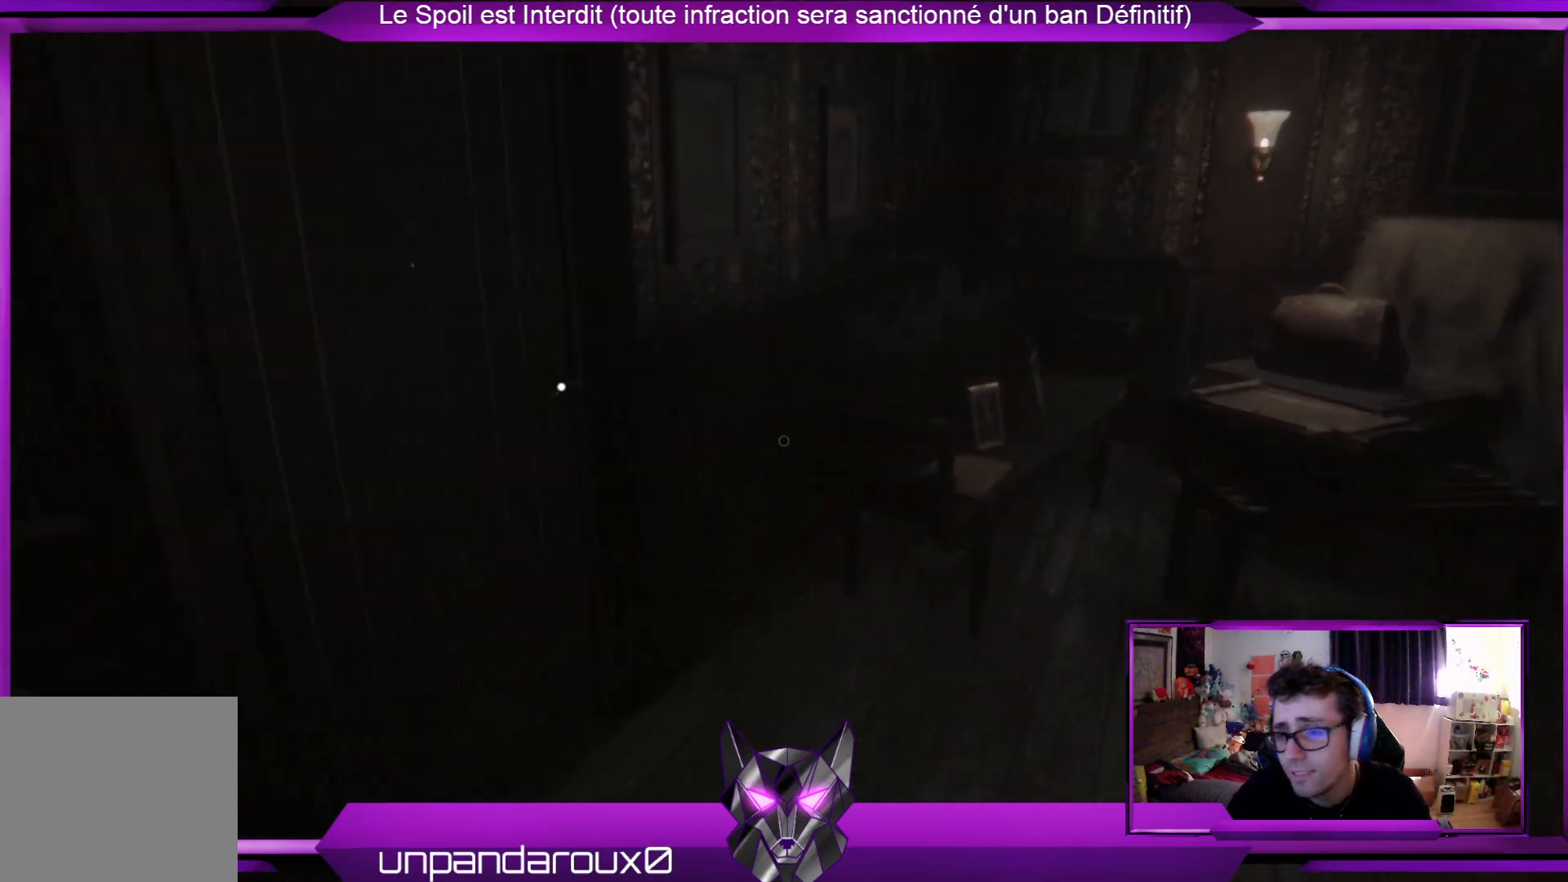
{"buttons": [], "left_stick": "up", "right_stick": "center", "events": [[234, "right_stick", "center"]]}